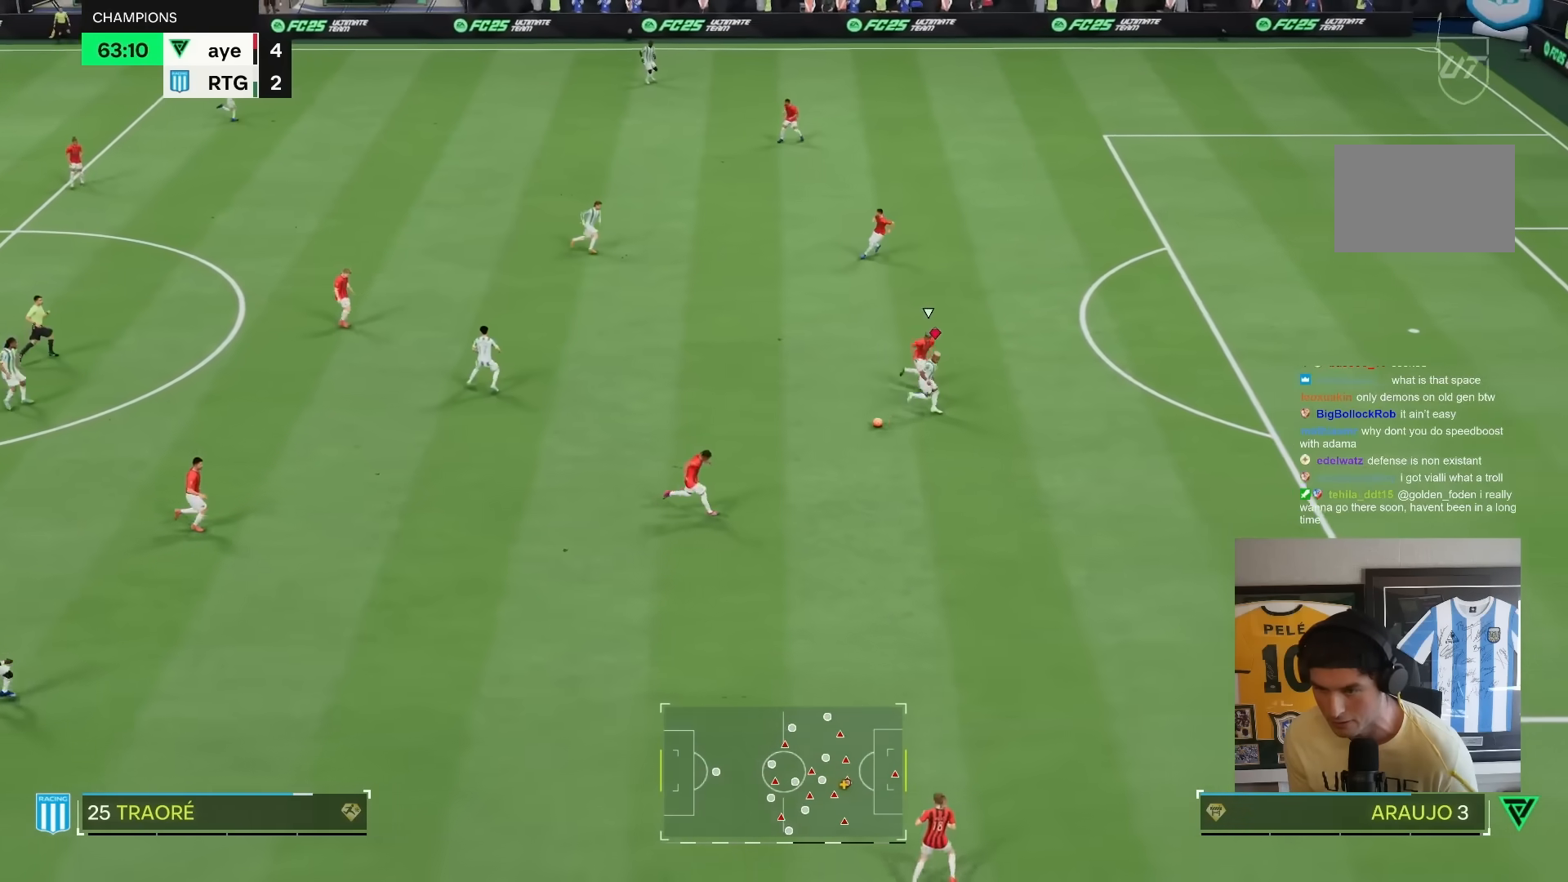
Gameplay with a controller (PlayStation layout); each line is a JSON object with the inputs held at the frame after it (dt_ms = milliseconds from this image to that frame). "events" lists button and stick changes between this image and that frame as [ms after this image, input, new state], when the widget could be followed in between. Not read: L3 R3.
{"dt_ms": 500, "buttons": ["R2"], "left_stick": "right", "right_stick": "center", "events": []}
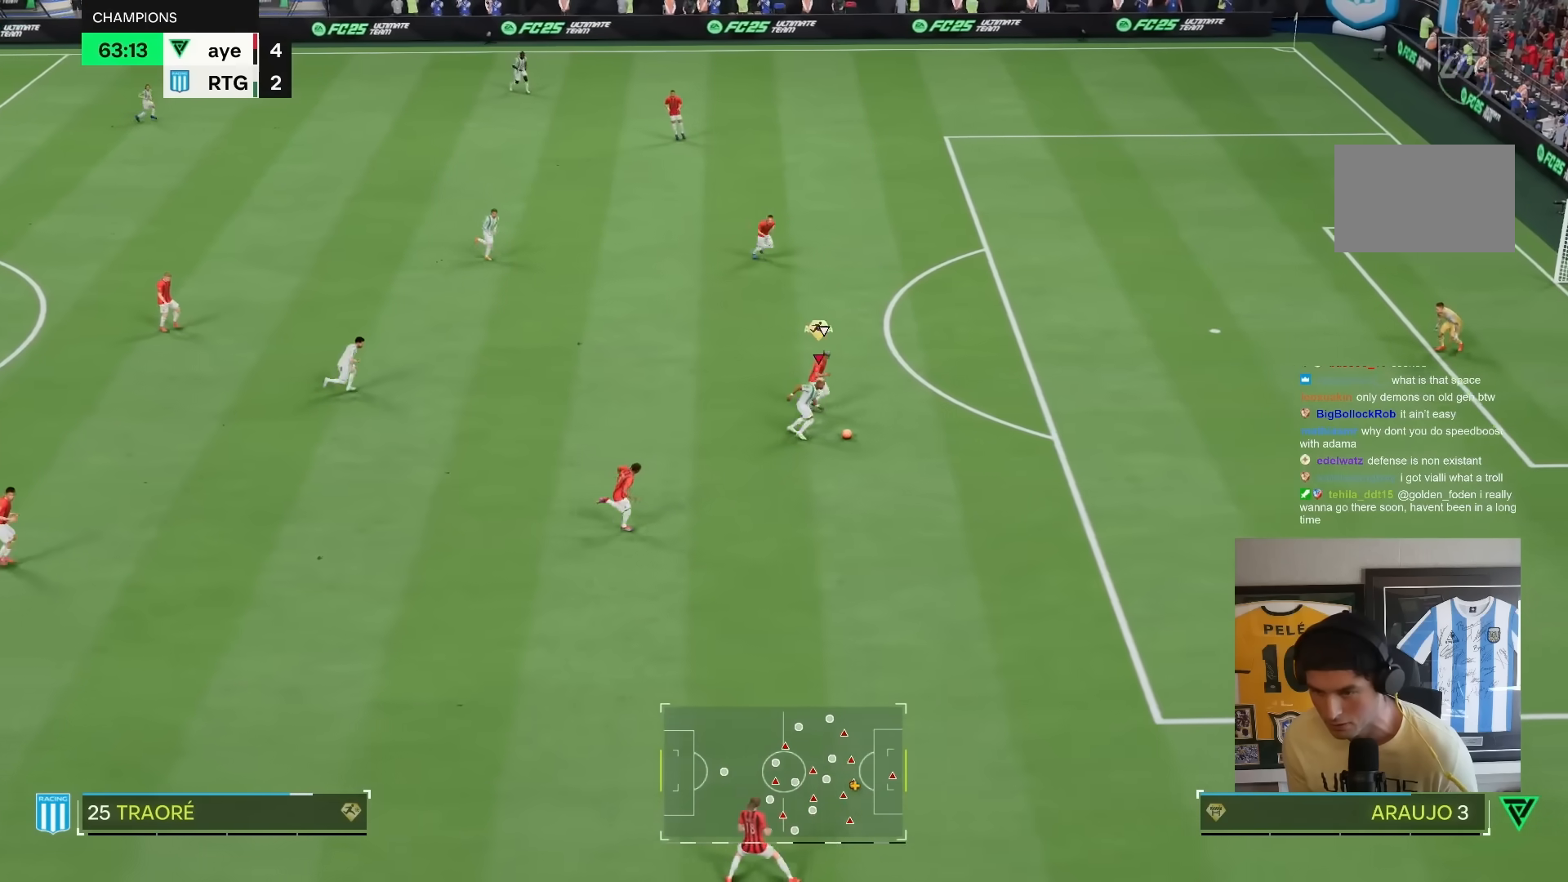
{"dt_ms": 500, "buttons": ["L2", "R1"], "left_stick": "center", "right_stick": "center", "events": [[217, "left_stick", "center"], [283, "R1", "down"], [400, "R2", "up"], [433, "L2", "down"]]}
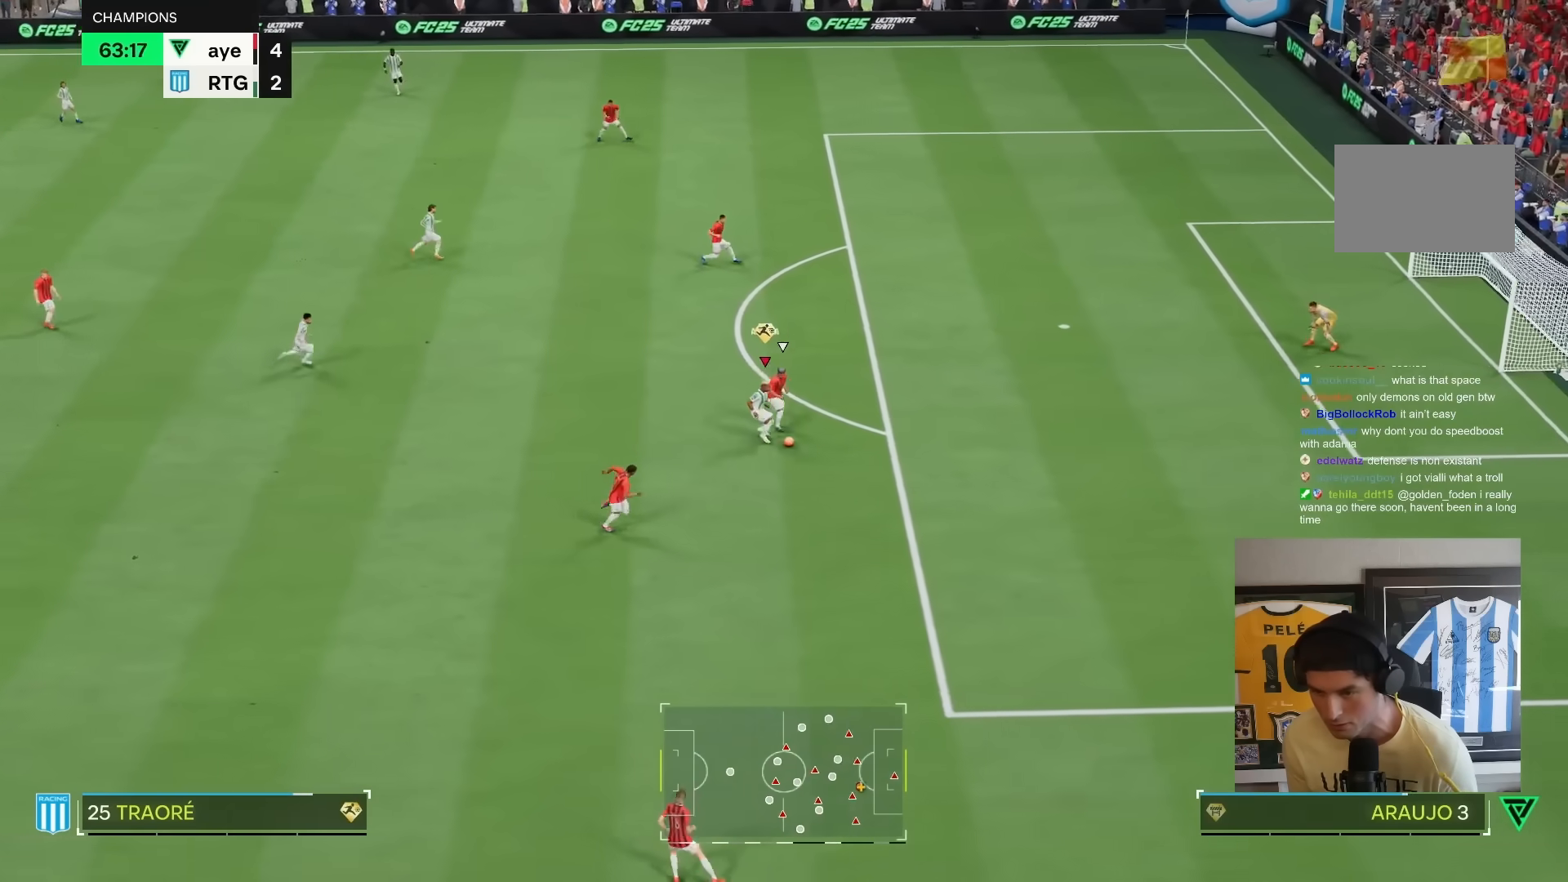
{"dt_ms": 1000, "buttons": [], "left_stick": "up", "right_stick": "center"}
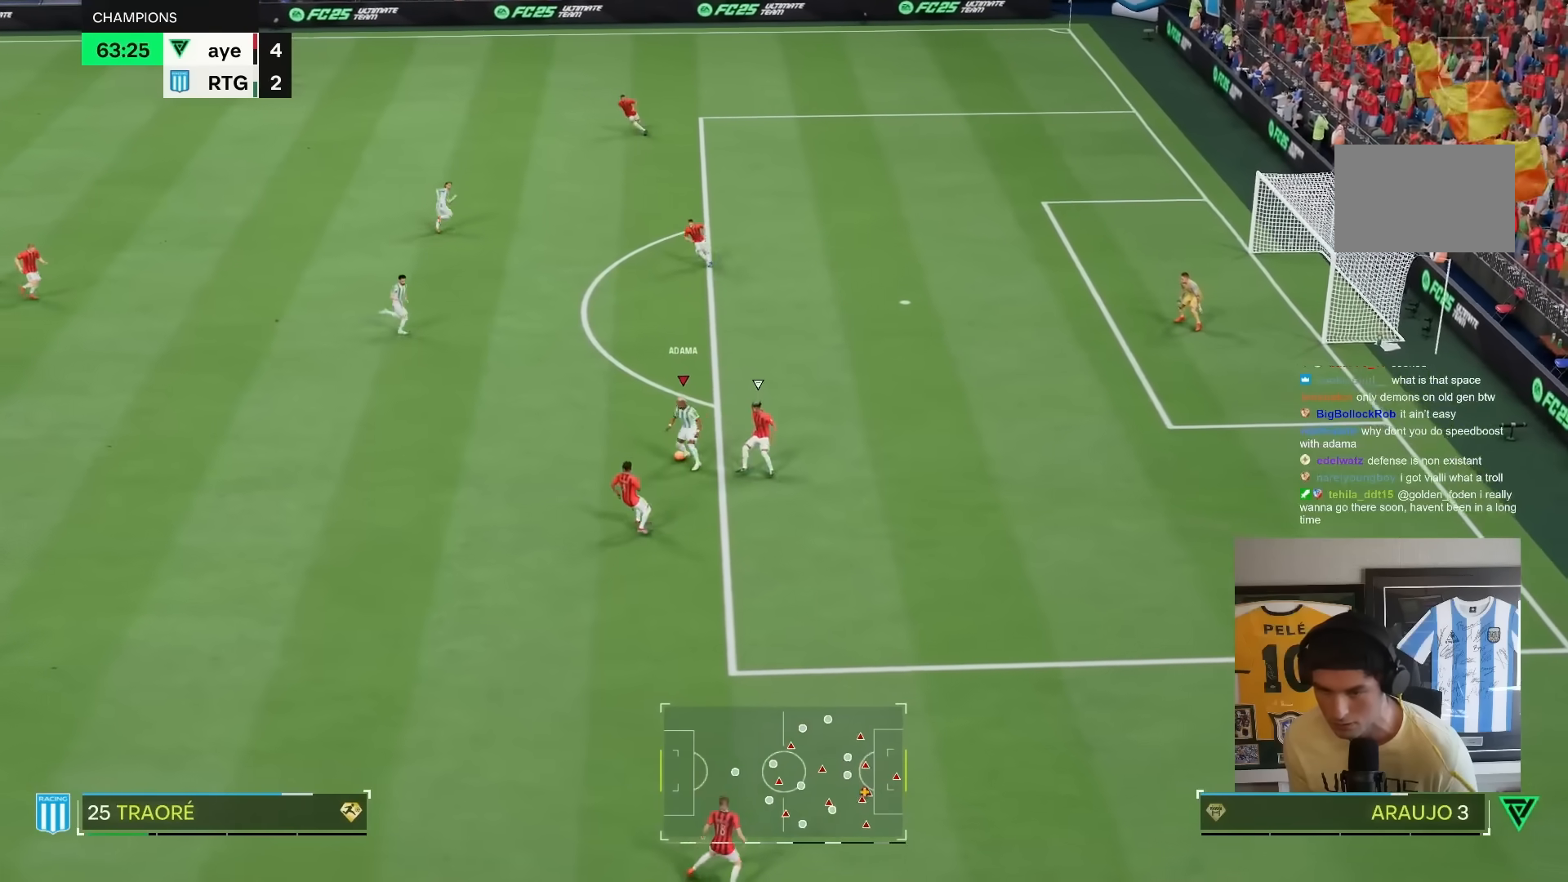
{"dt_ms": 500, "buttons": ["R2"], "left_stick": "up-right", "right_stick": "center", "events": [[117, "R2", "down"], [167, "left_stick", "up-right"], [300, "left_stick", "right"], [433, "left_stick", "up-right"]]}
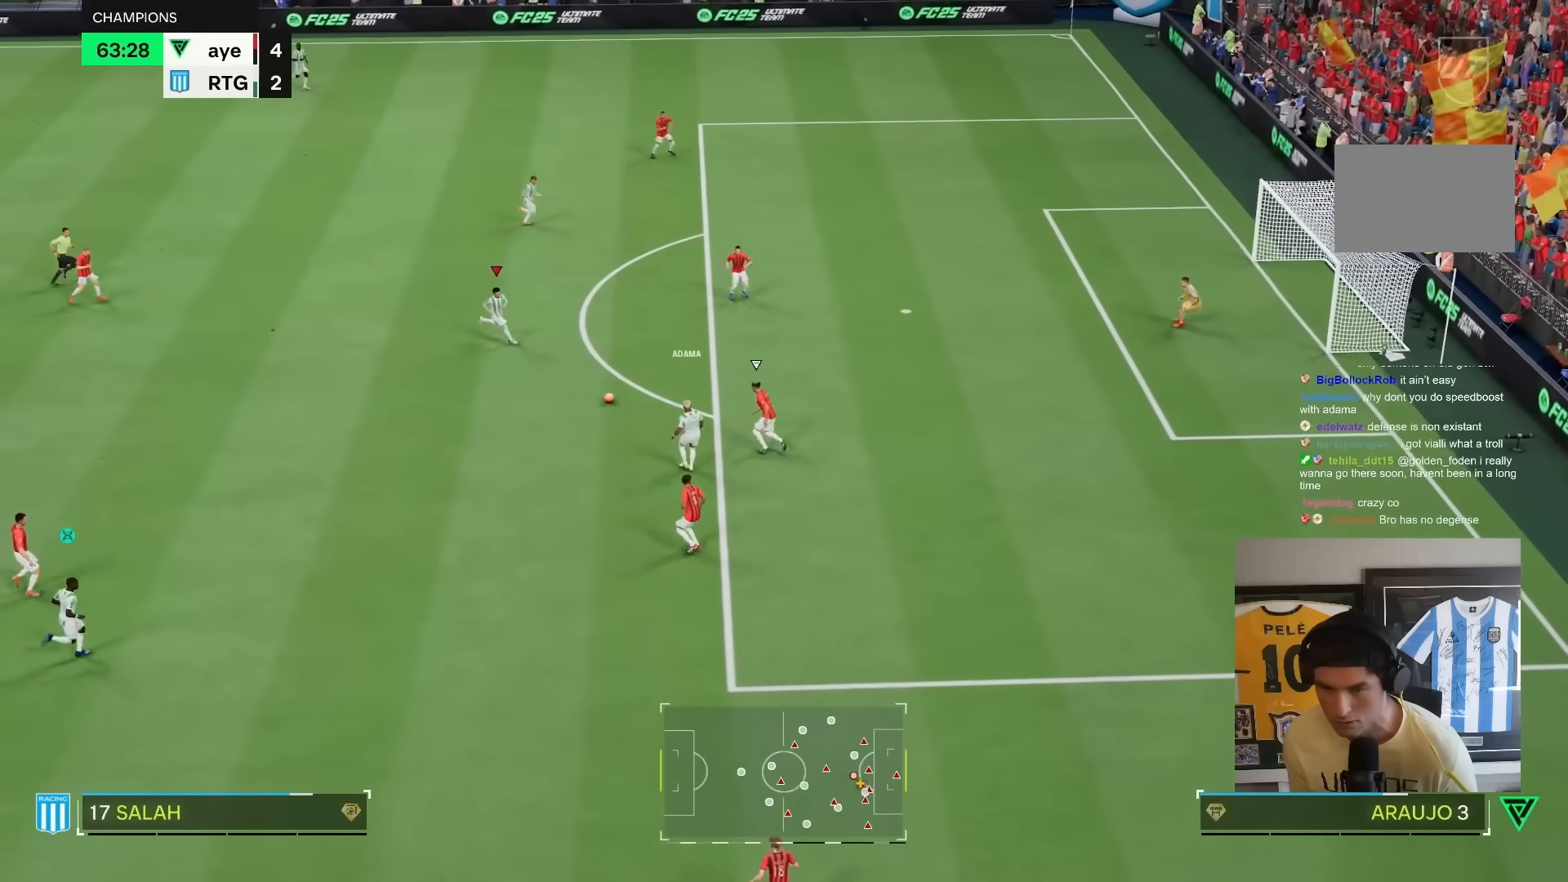
{"dt_ms": 500, "buttons": ["R2"], "left_stick": "up-right", "right_stick": "center", "events": [[17, "R2", "up"], [100, "CROSS", "down"], [133, "left_stick", "up"], [200, "CROSS", "up"], [283, "left_stick", "up-right"], [400, "R2", "down"]]}
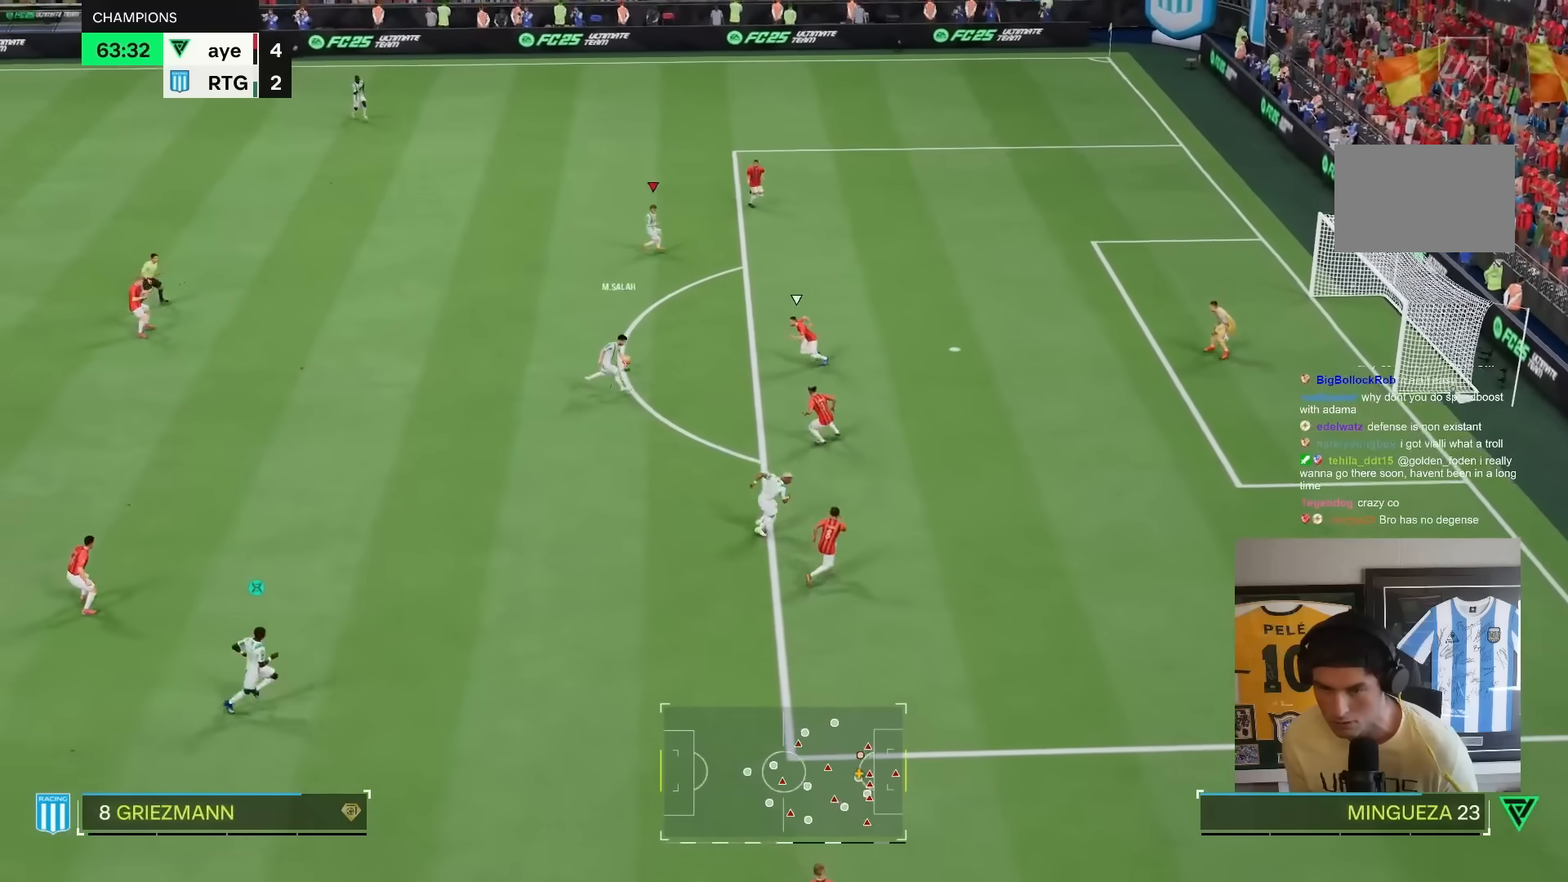
{"dt_ms": 500, "buttons": ["R2"], "left_stick": "right", "right_stick": "center", "events": [[150, "left_stick", "right"]]}
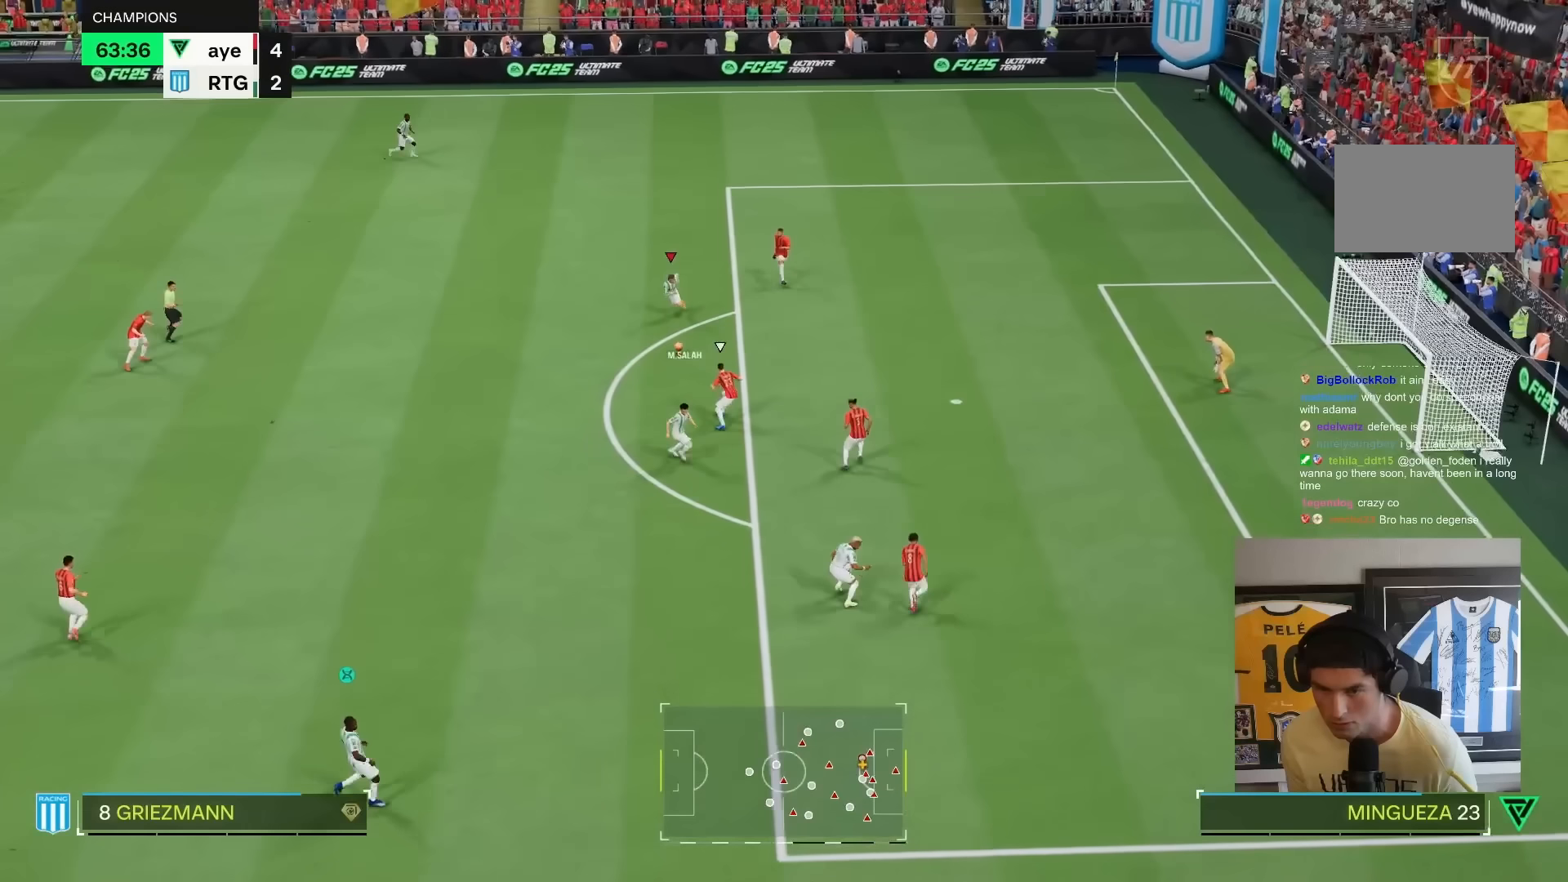
{"dt_ms": 500, "buttons": ["CIRCLE"], "left_stick": "center", "right_stick": "center", "events": [[183, "R2", "up"], [317, "CIRCLE", "down"], [350, "left_stick", "center"]]}
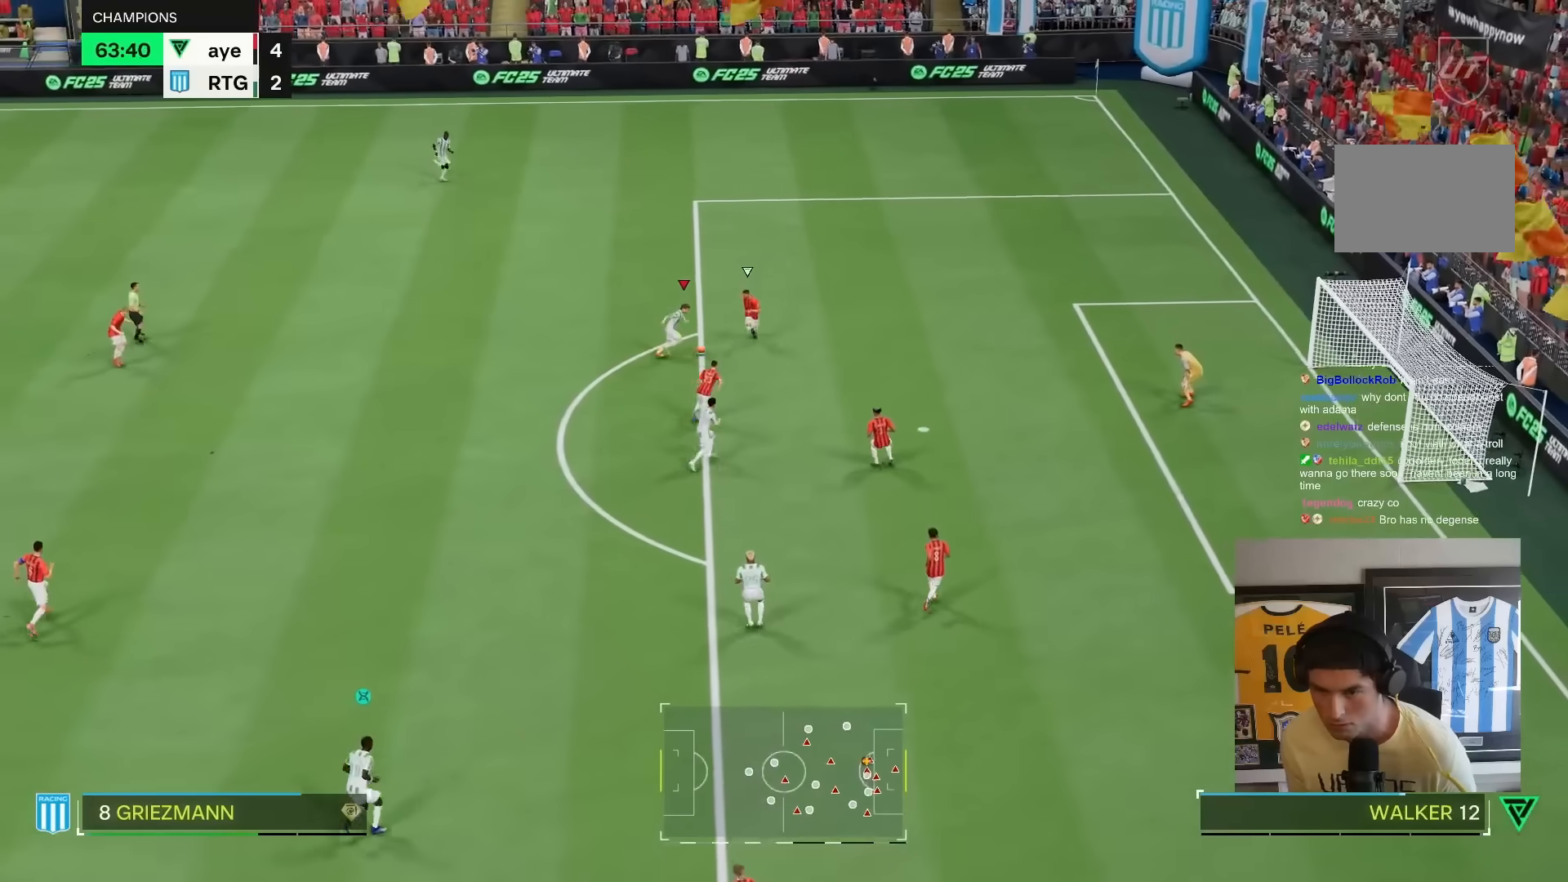
{"dt_ms": 500, "buttons": ["R2"], "left_stick": "center", "right_stick": "center", "events": [[50, "CIRCLE", "up"], [250, "CIRCLE", "down"], [333, "R2", "down"], [350, "CIRCLE", "up"]]}
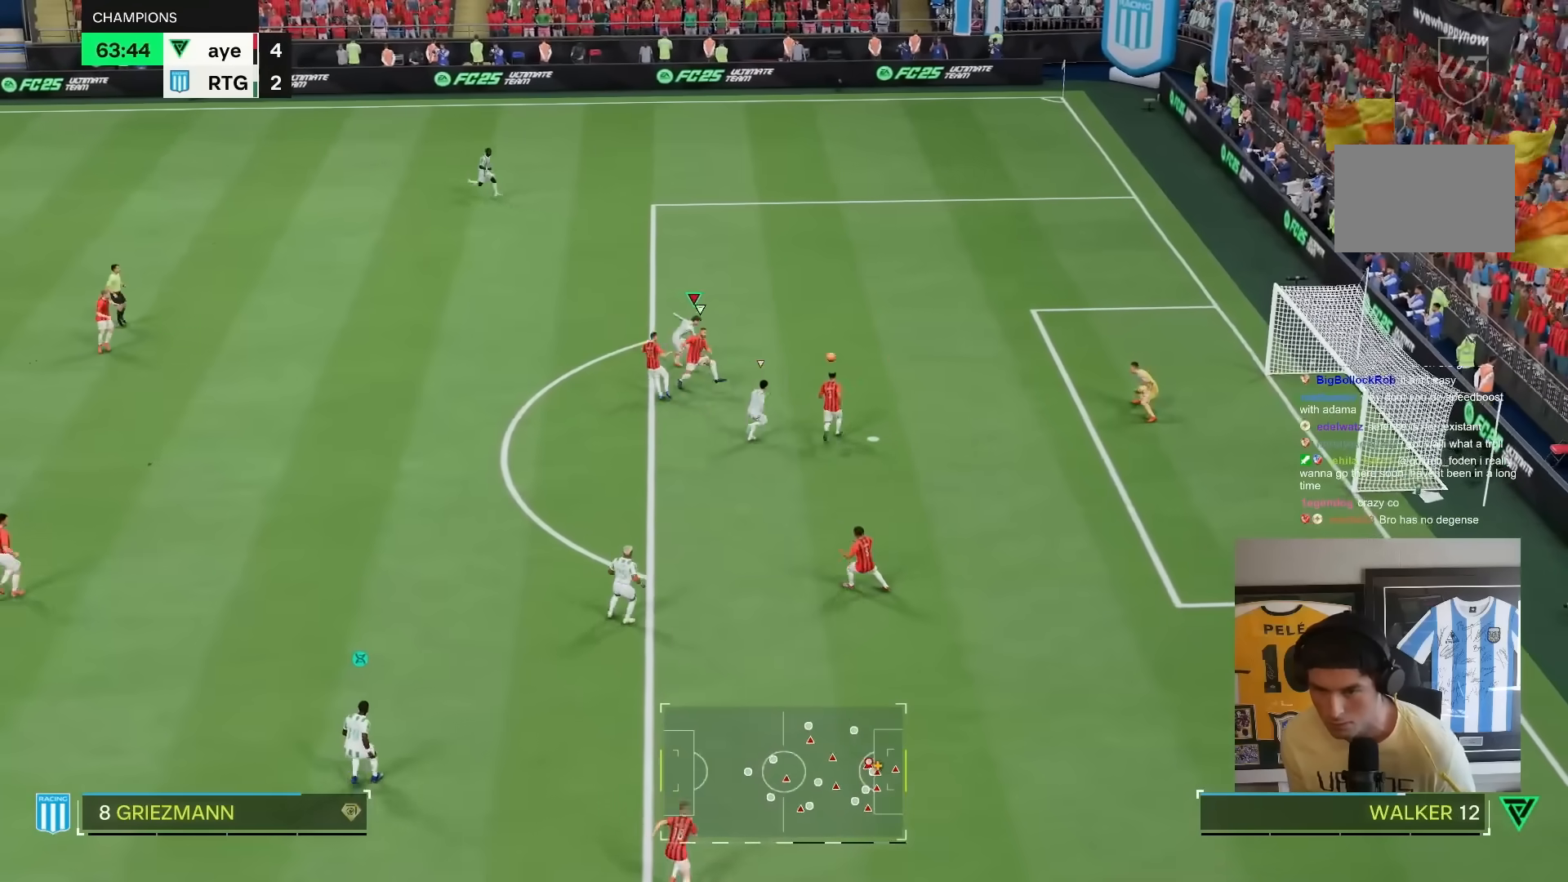
{"dt_ms": 500, "buttons": ["R2"], "left_stick": "down-right", "right_stick": "center", "events": [[100, "R2", "up"], [100, "left_stick", "down"], [167, "left_stick", "down-right"], [417, "R2", "down"]]}
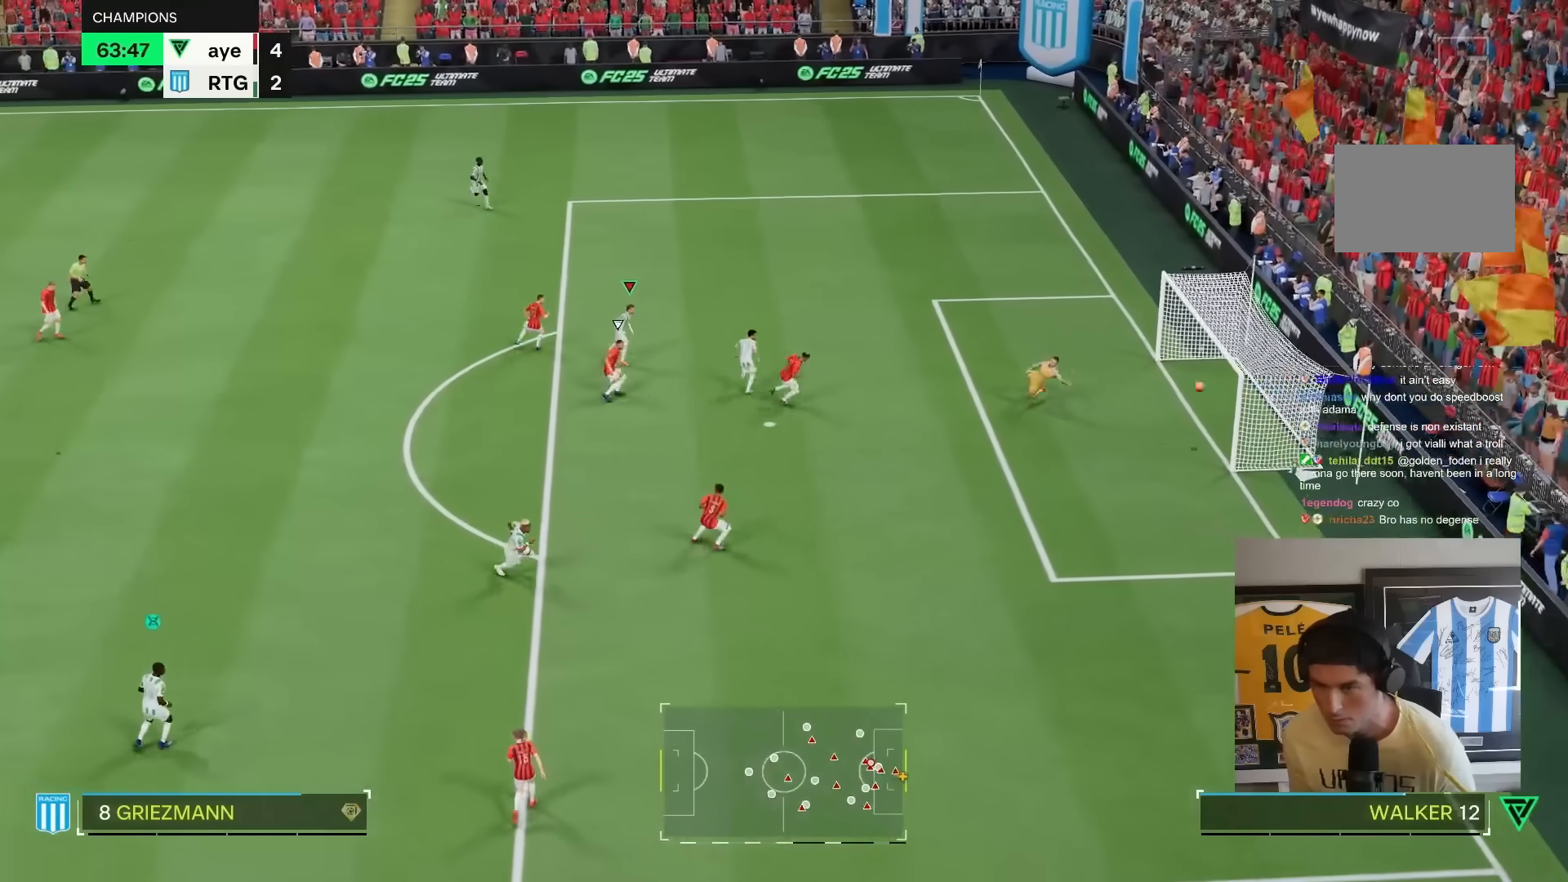
{"dt_ms": 500, "buttons": ["CROSS", "L1", "R1"], "left_stick": "up-right", "right_stick": "center", "events": [[17, "left_stick", "right"], [333, "left_stick", "up-right"], [400, "CROSS", "down"], [400, "L1", "down"], [400, "R1", "down"], [500, "R2", "up"]]}
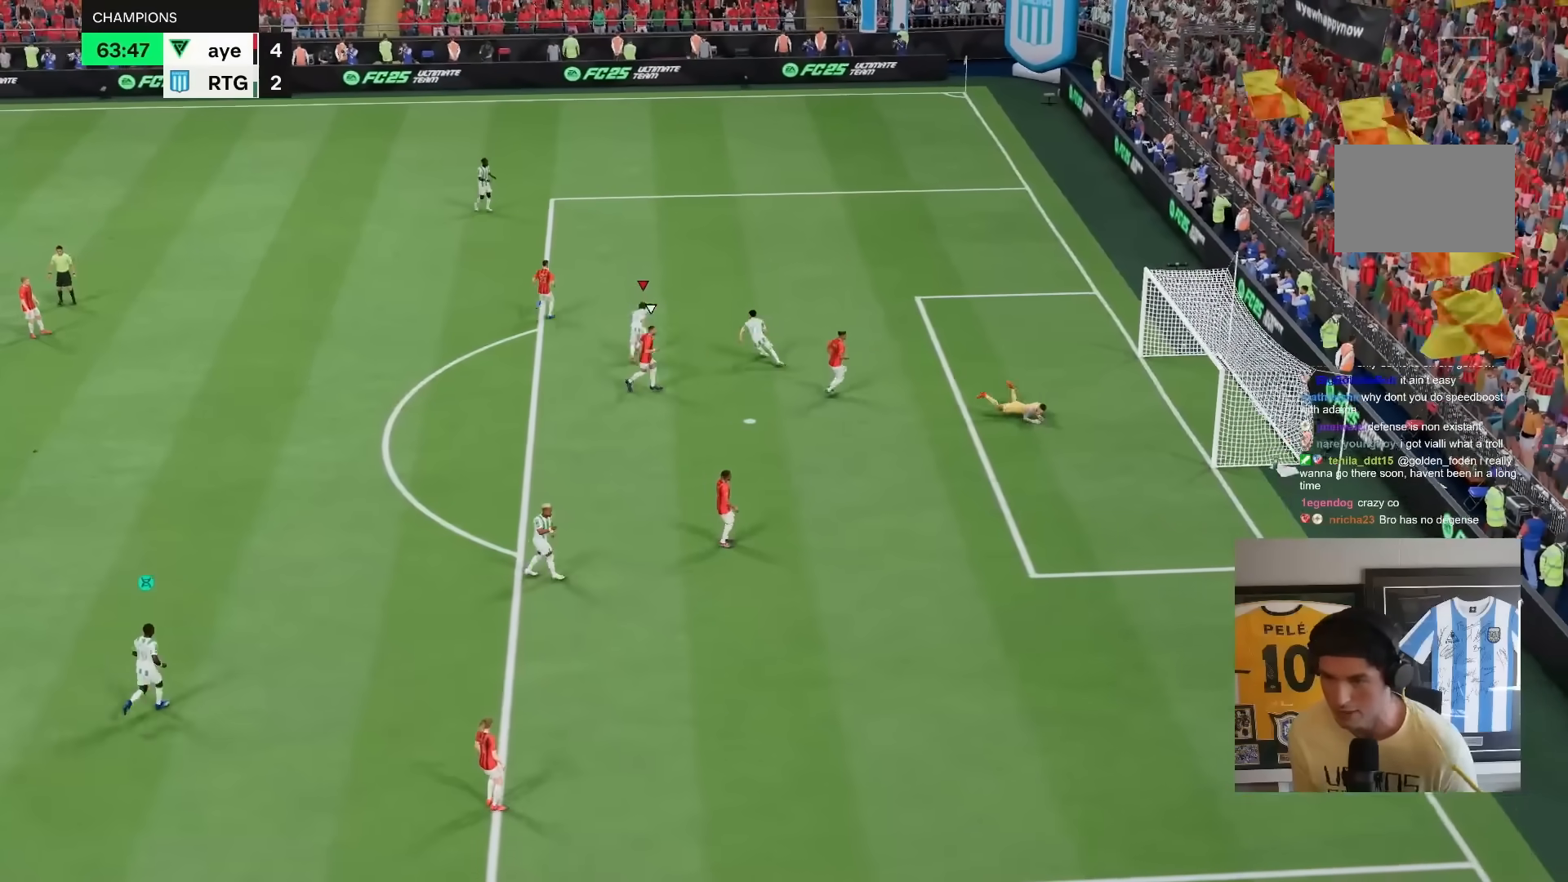
{"dt_ms": 500, "buttons": ["CROSS", "R1"], "left_stick": "center", "right_stick": "center", "events": [[33, "CROSS", "up"], [33, "R1", "up"], [67, "L1", "up"], [100, "CROSS", "down"], [133, "L1", "down"], [133, "R1", "down"], [200, "CROSS", "up"], [233, "R1", "up"], [267, "L1", "up"], [300, "CROSS", "down"], [300, "left_stick", "center"], [333, "L1", "down"], [333, "R1", "down"], [400, "CROSS", "up"], [433, "L1", "up"], [433, "R1", "up"], [500, "CROSS", "down"], [500, "R1", "down"]]}
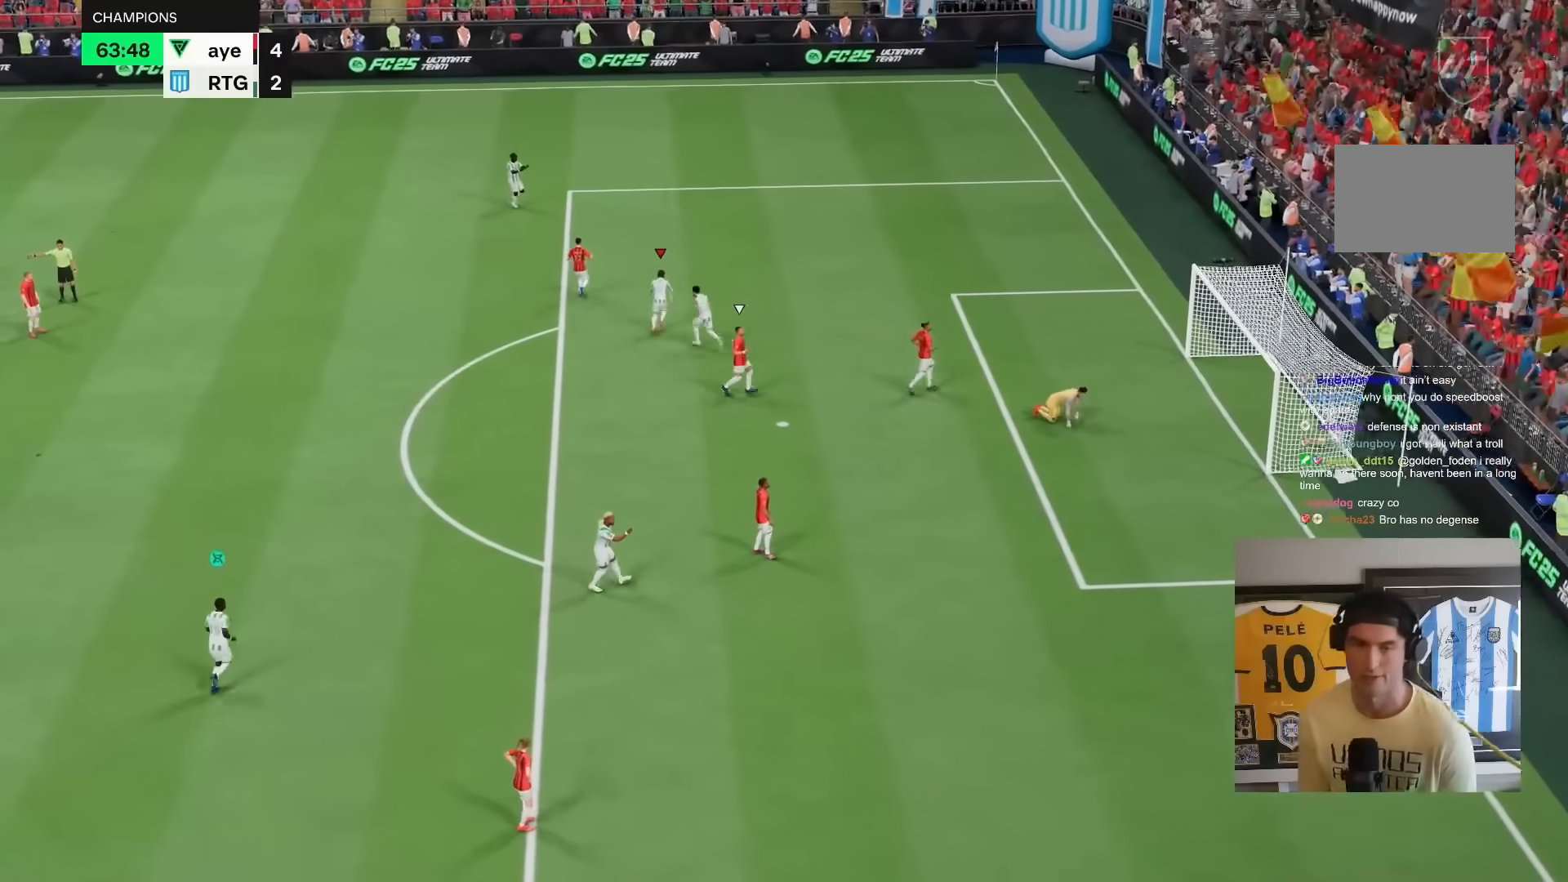
{"dt_ms": 500, "buttons": ["L1"], "left_stick": "center", "right_stick": "center", "events": [[33, "L1", "down"], [100, "CROSS", "up"], [100, "R1", "up"], [133, "L1", "up"], [200, "CROSS", "down"], [200, "R1", "down"], [233, "L1", "down"], [267, "CROSS", "up"], [267, "L1", "up"], [267, "R1", "up"], [283, "L1", "down"], [350, "L1", "up"], [383, "CROSS", "down"], [383, "R1", "down"], [417, "L1", "down"], [450, "R1", "up"], [483, "CROSS", "up"]]}
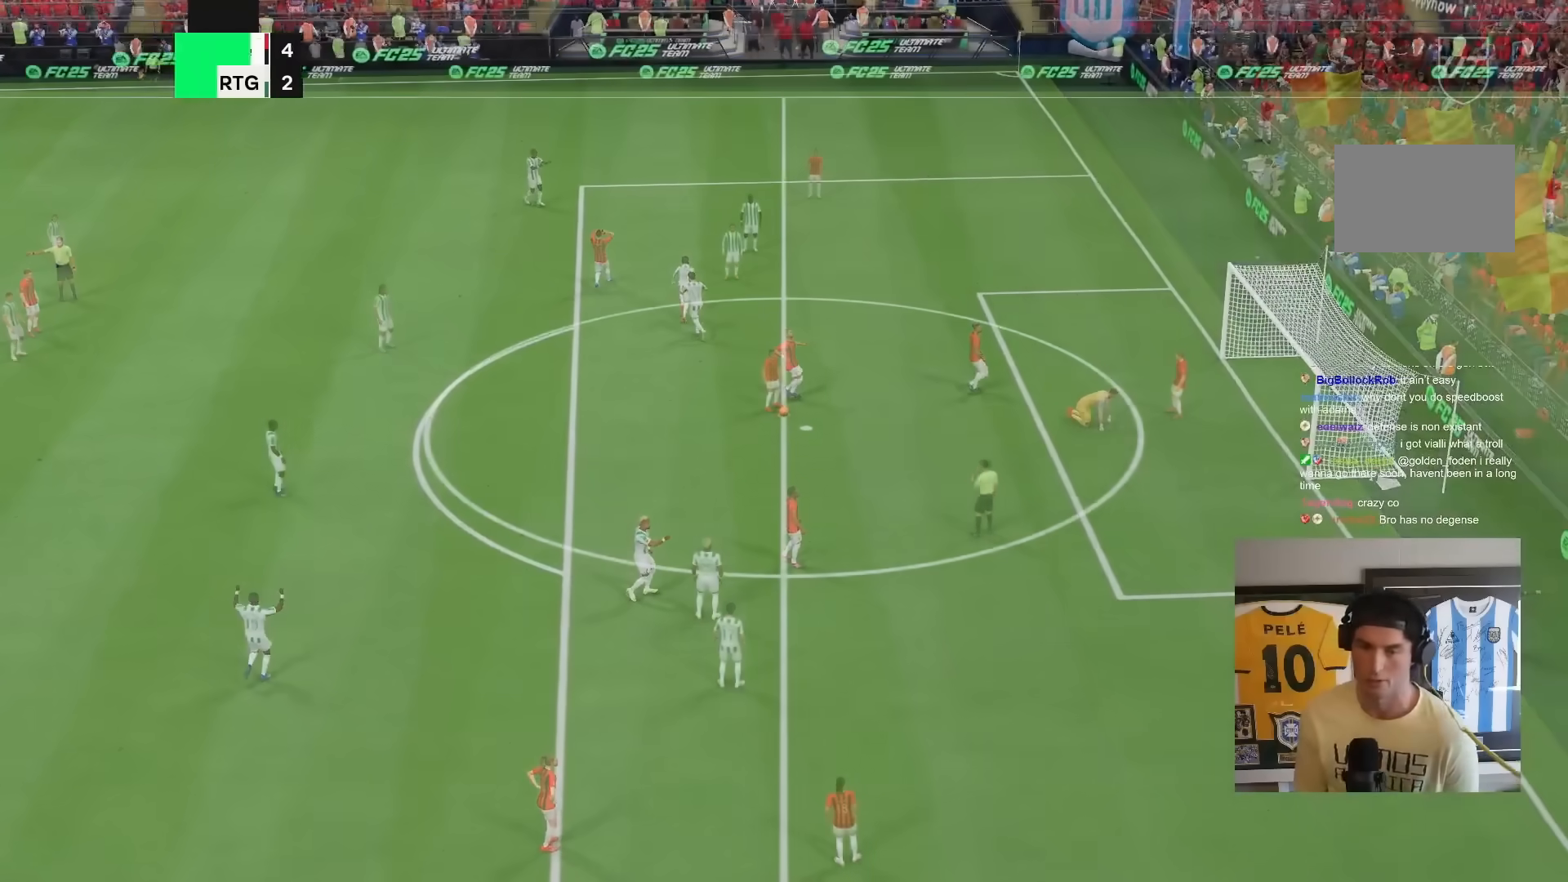
{"dt_ms": 500, "buttons": [], "left_stick": "center", "right_stick": "center", "events": [[17, "L1", "up"], [83, "CROSS", "down"], [117, "L1", "down"], [117, "R1", "down"], [183, "R1", "up"], [217, "CROSS", "up"], [250, "L1", "up"]]}
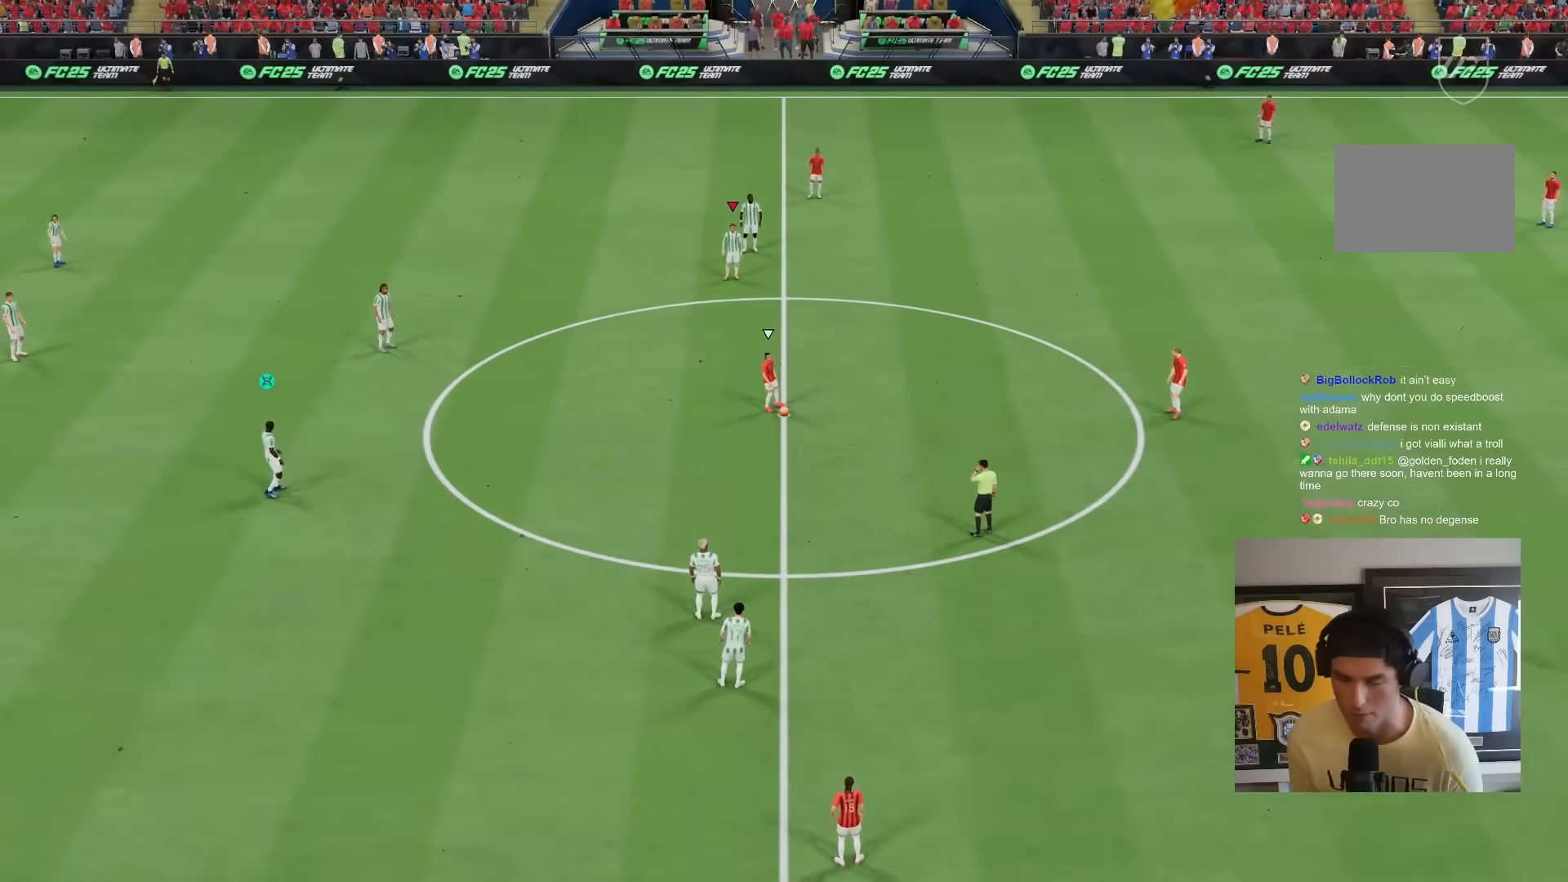
{"dt_ms": 500, "buttons": ["L1"], "left_stick": "up-right", "right_stick": "center", "events": [[117, "left_stick", "right"], [167, "left_stick", "up-right"], [400, "L1", "down"]]}
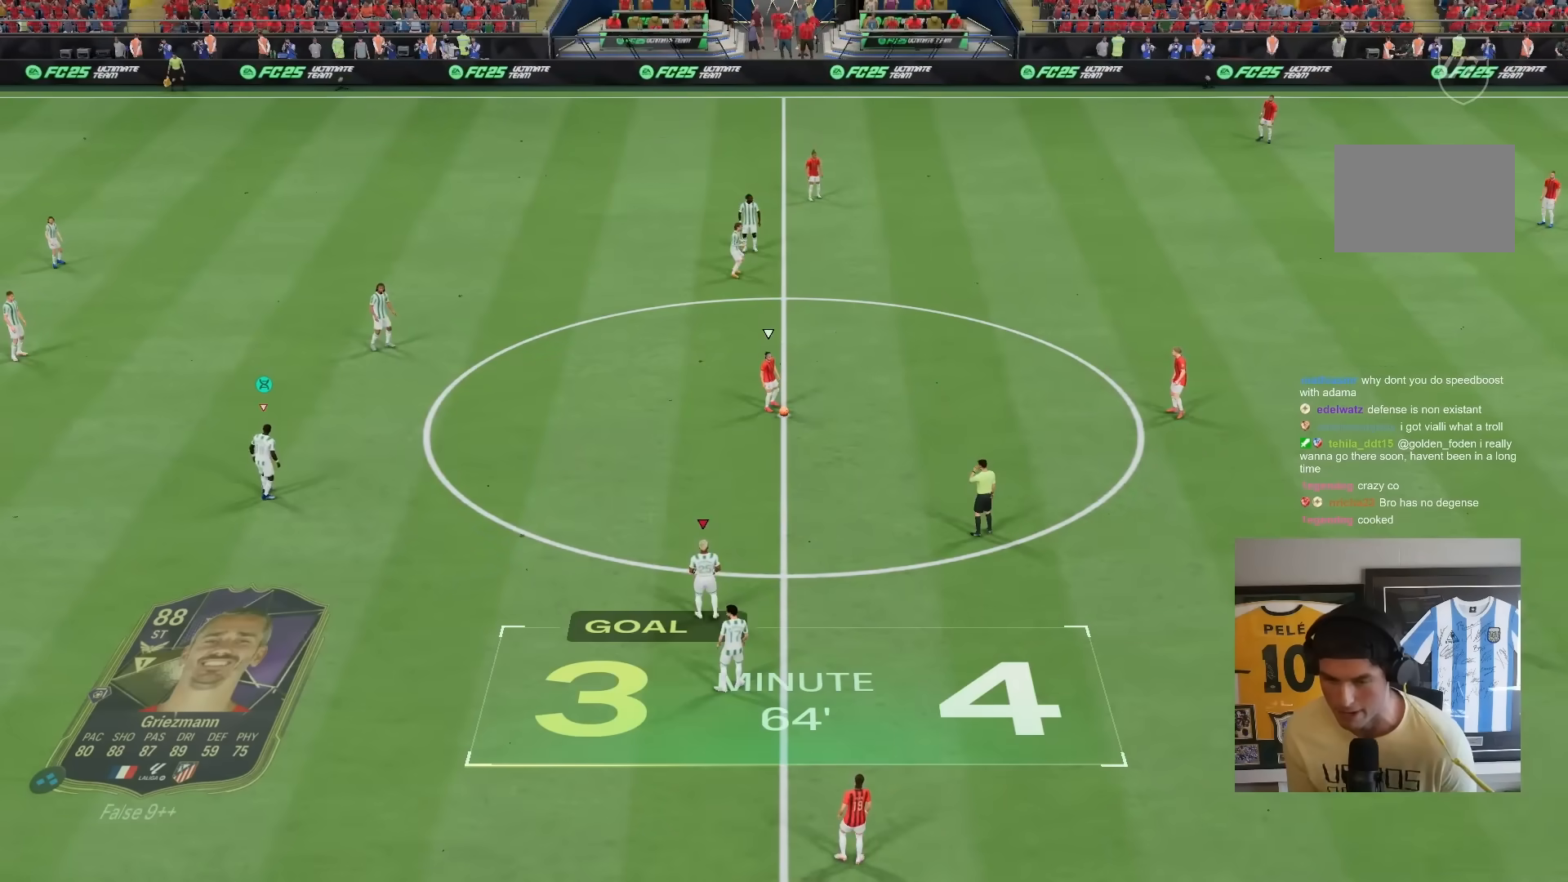
{"dt_ms": 500, "buttons": [], "left_stick": "up-right", "right_stick": "center", "events": [[67, "L1", "up"]]}
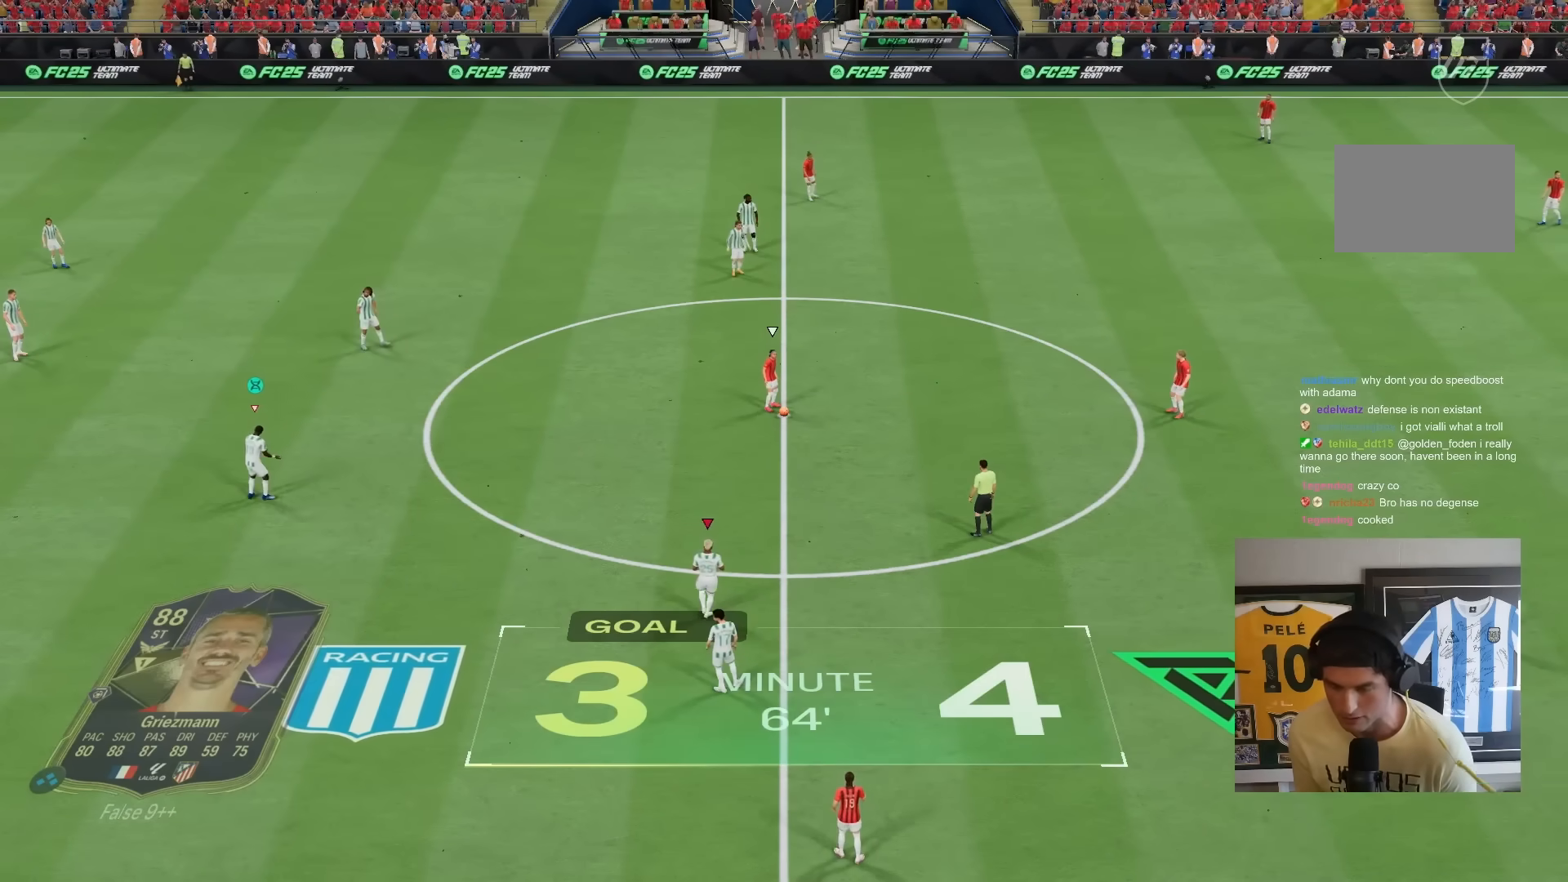
{"dt_ms": 500, "buttons": ["L2", "R2"], "left_stick": "up", "right_stick": "center", "events": [[50, "L2", "down"], [67, "R2", "down"], [283, "L2", "up"], [400, "left_stick", "up"], [467, "L2", "down"]]}
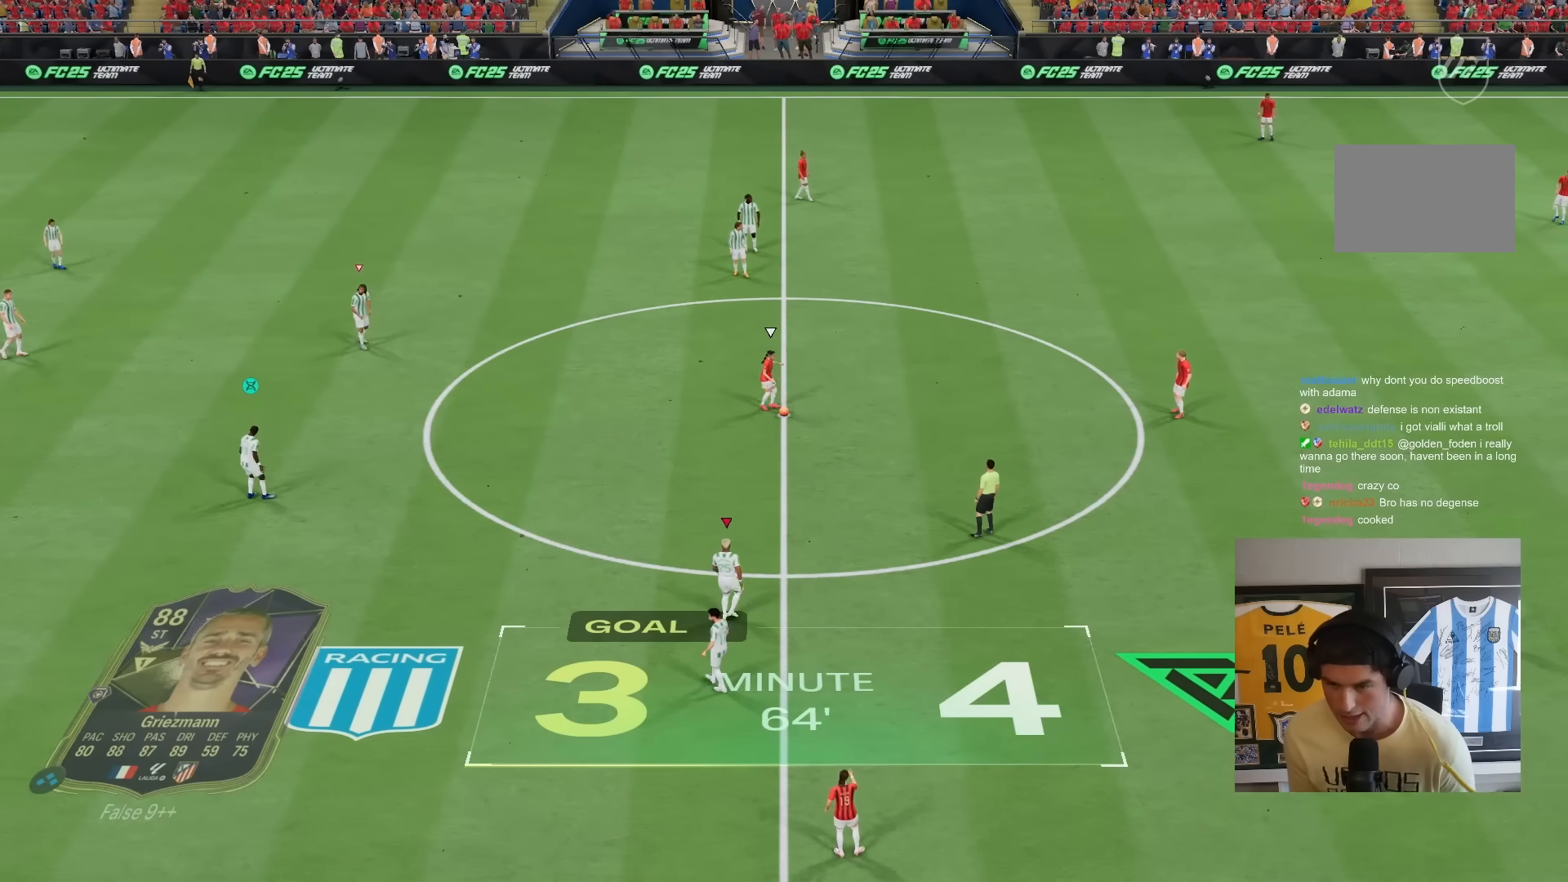
{"dt_ms": 500, "buttons": ["L2"], "left_stick": "up", "right_stick": "center", "events": [[183, "R2", "up"]]}
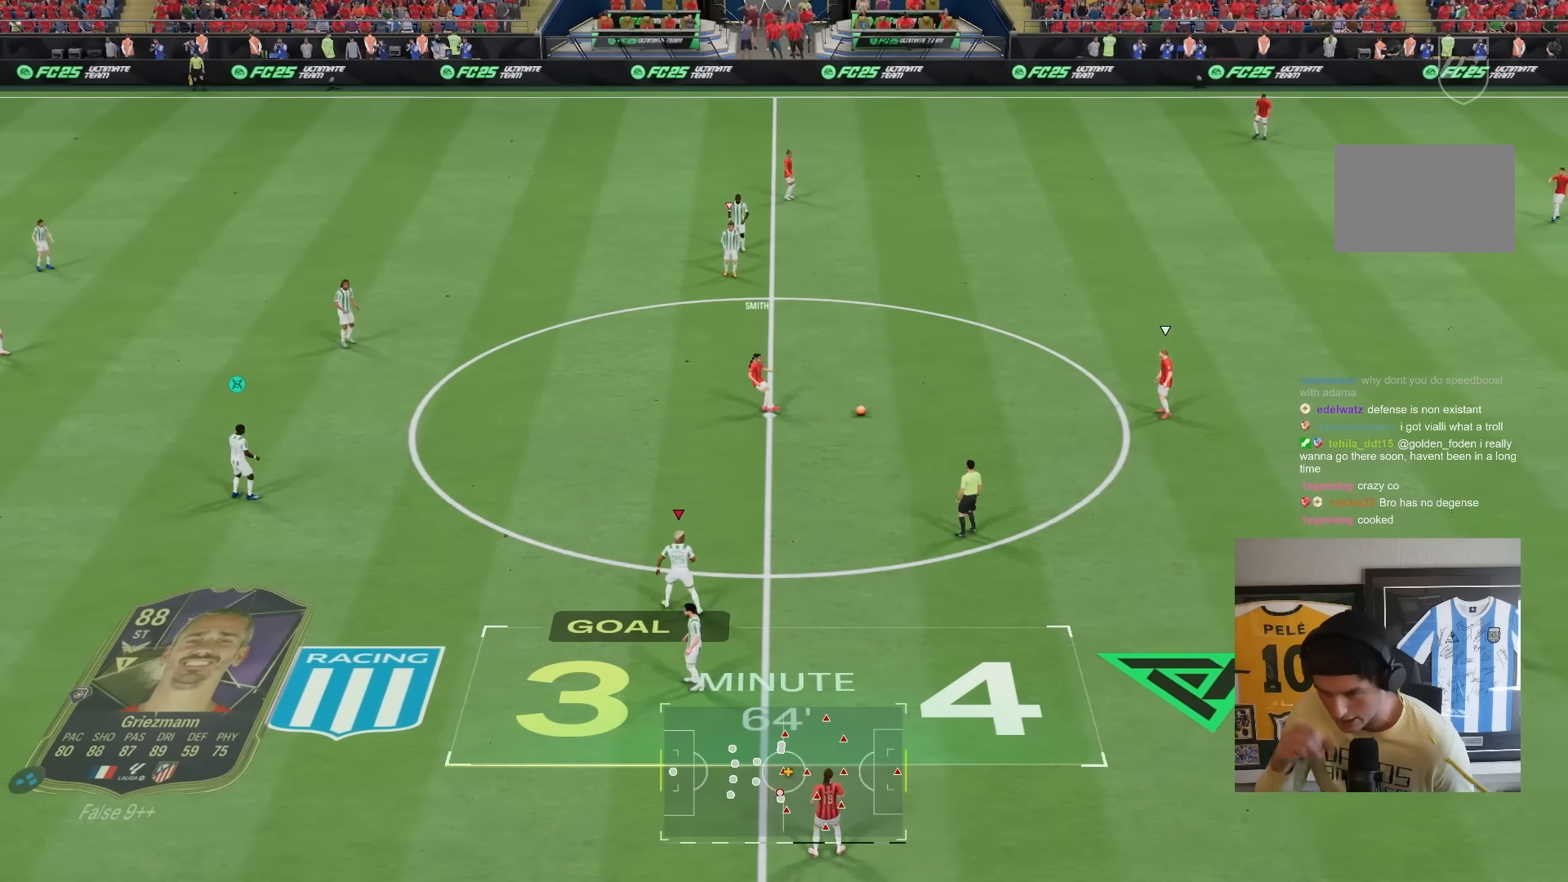
{"dt_ms": 500, "buttons": [], "left_stick": "up", "right_stick": "center", "events": [[67, "L2", "up"]]}
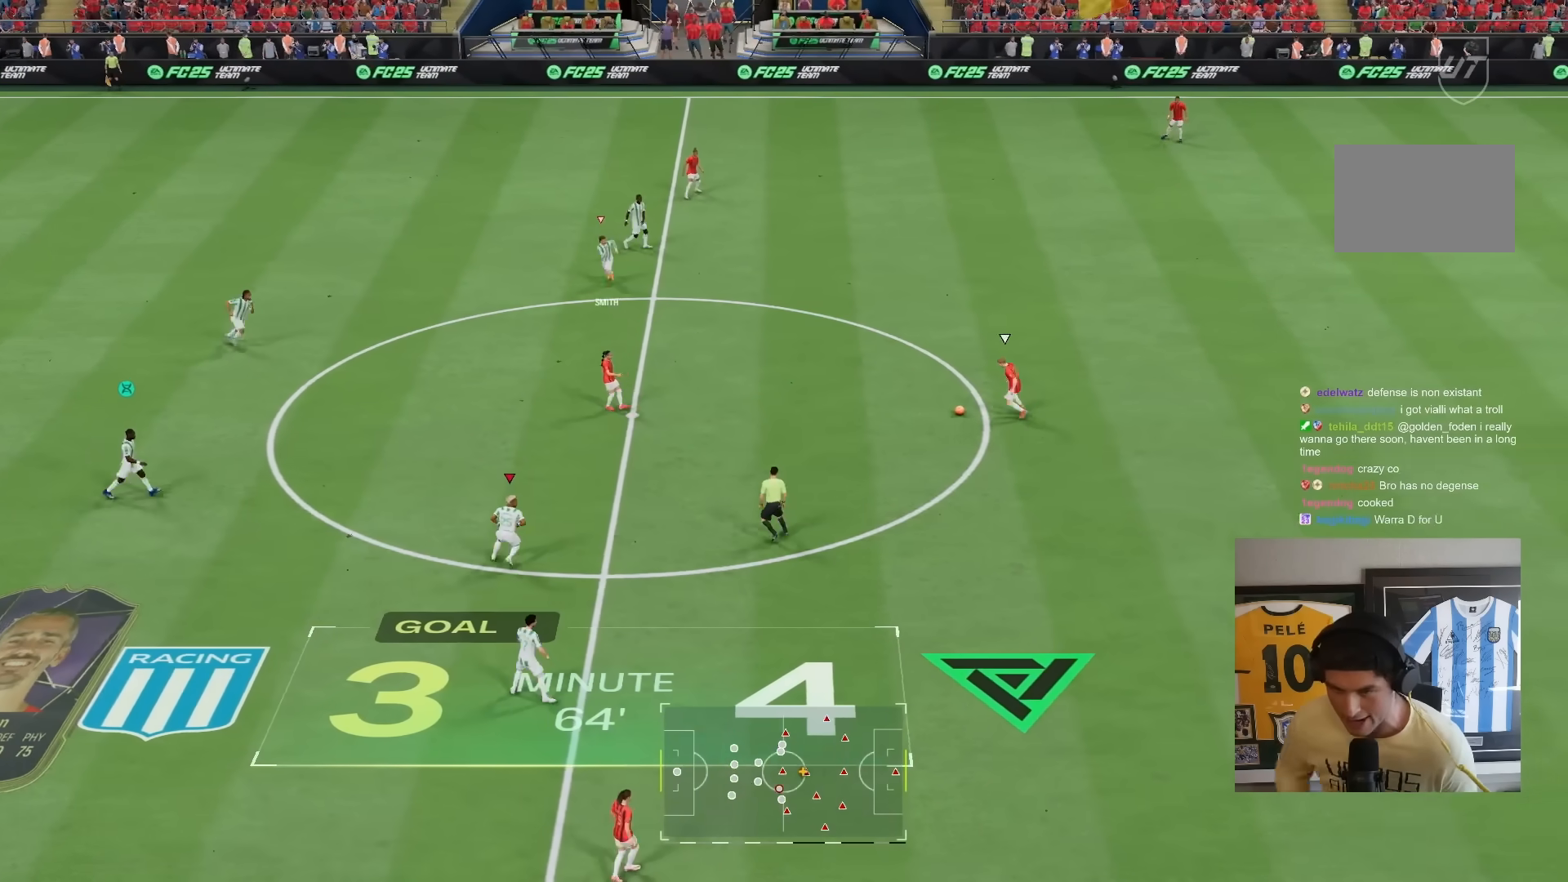
{"dt_ms": 500, "buttons": [], "left_stick": "up-right", "right_stick": "center", "events": [[400, "left_stick", "up-right"]]}
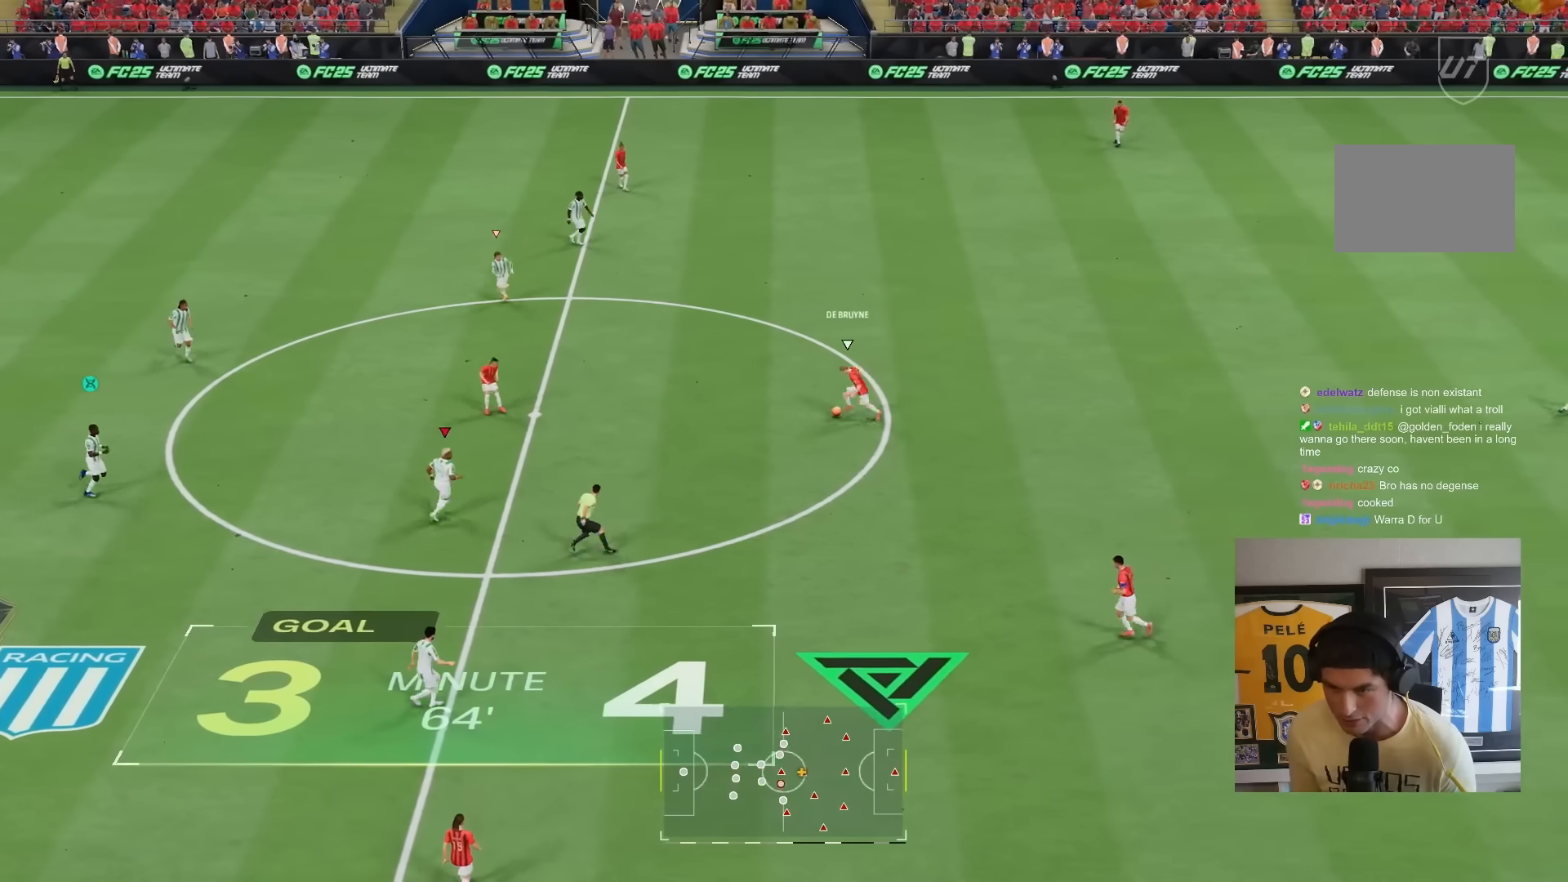
{"dt_ms": 500, "buttons": ["R1", "R2"], "left_stick": "up-right", "right_stick": "center", "events": [[50, "R2", "down"], [267, "R1", "down"]]}
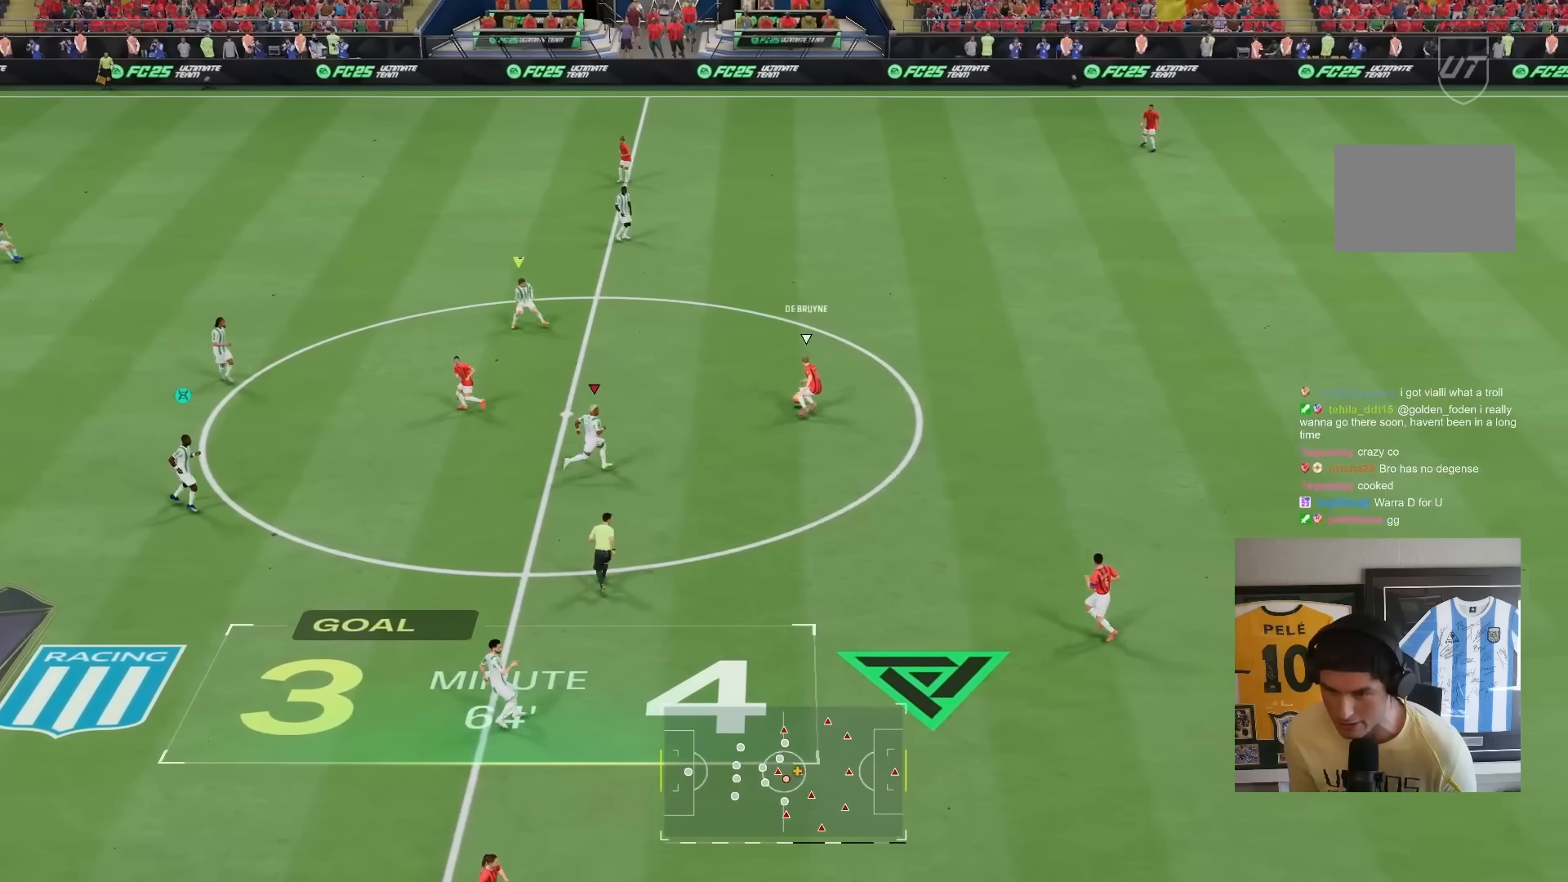
{"dt_ms": 500, "buttons": ["R1", "R2"], "left_stick": "up-right", "right_stick": "center", "events": [[233, "left_stick", "up"], [300, "L1", "down"], [333, "R1", "up"], [367, "left_stick", "up-right"], [400, "R1", "down"], [433, "L1", "up"]]}
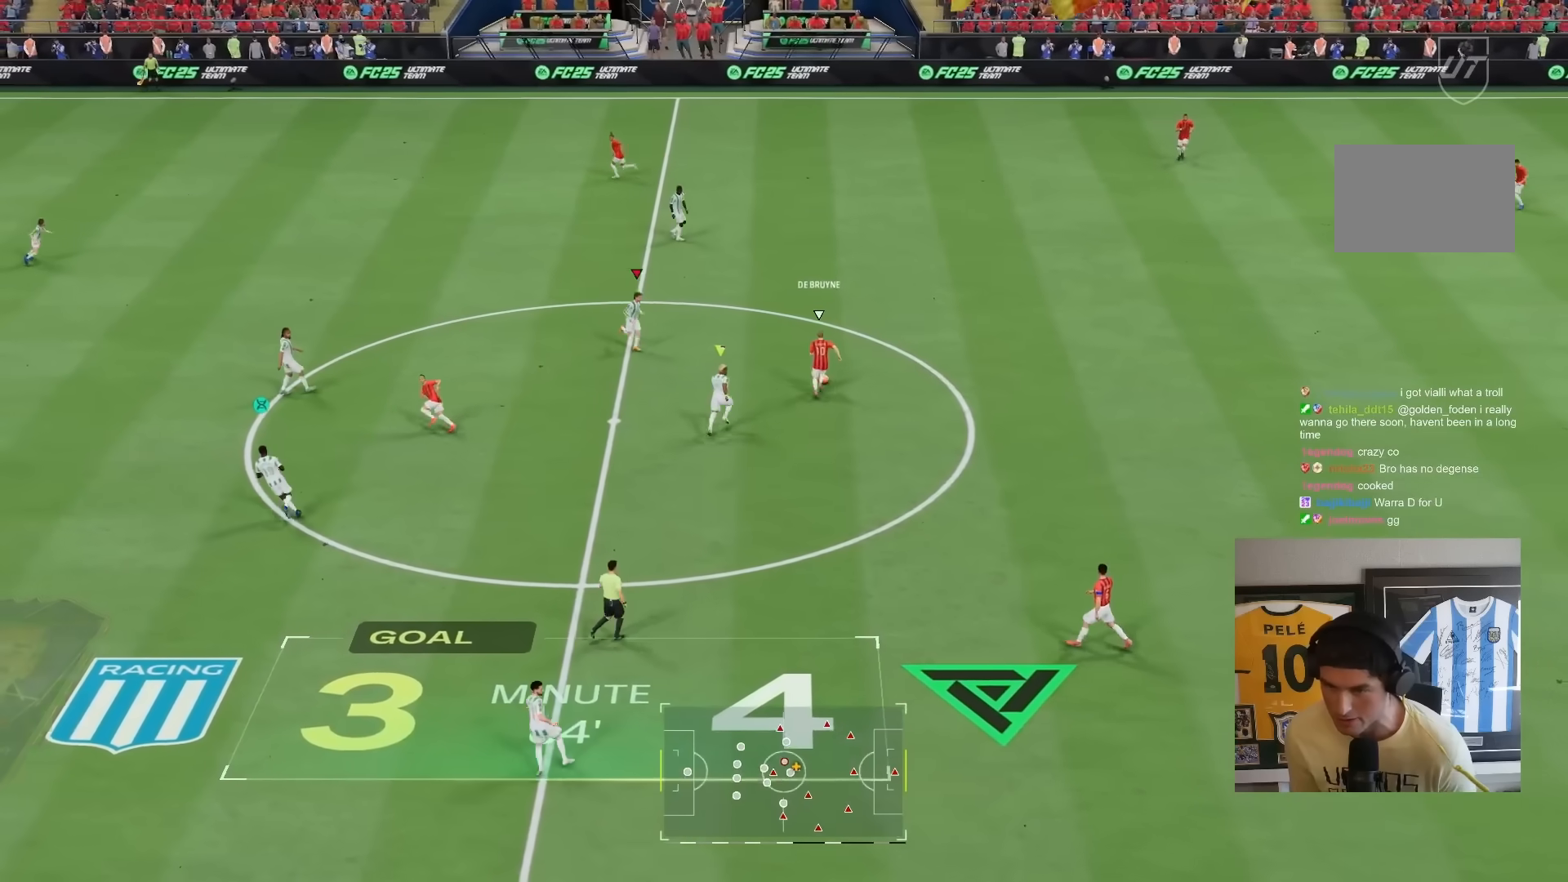
{"dt_ms": 500, "buttons": ["L2", "R1", "R2"], "left_stick": "up", "right_stick": "center", "events": [[167, "left_stick", "up"], [250, "L2", "down"]]}
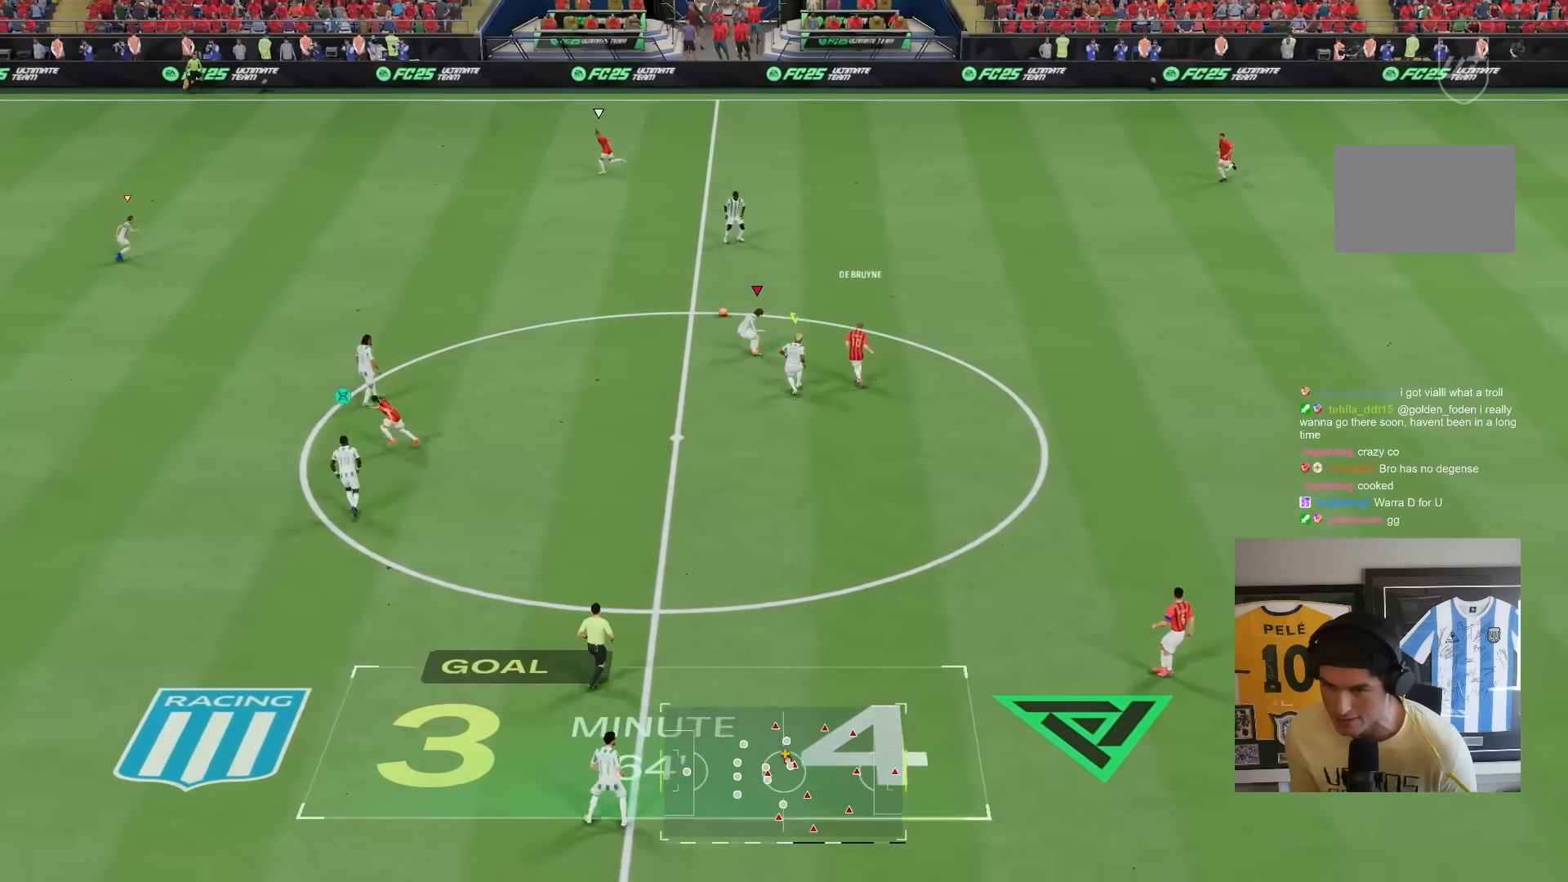
{"dt_ms": 500, "buttons": ["R2"], "left_stick": "up", "right_stick": "center", "events": [[133, "L2", "up"], [133, "R1", "up"], [200, "L1", "down"], [333, "L1", "up"]]}
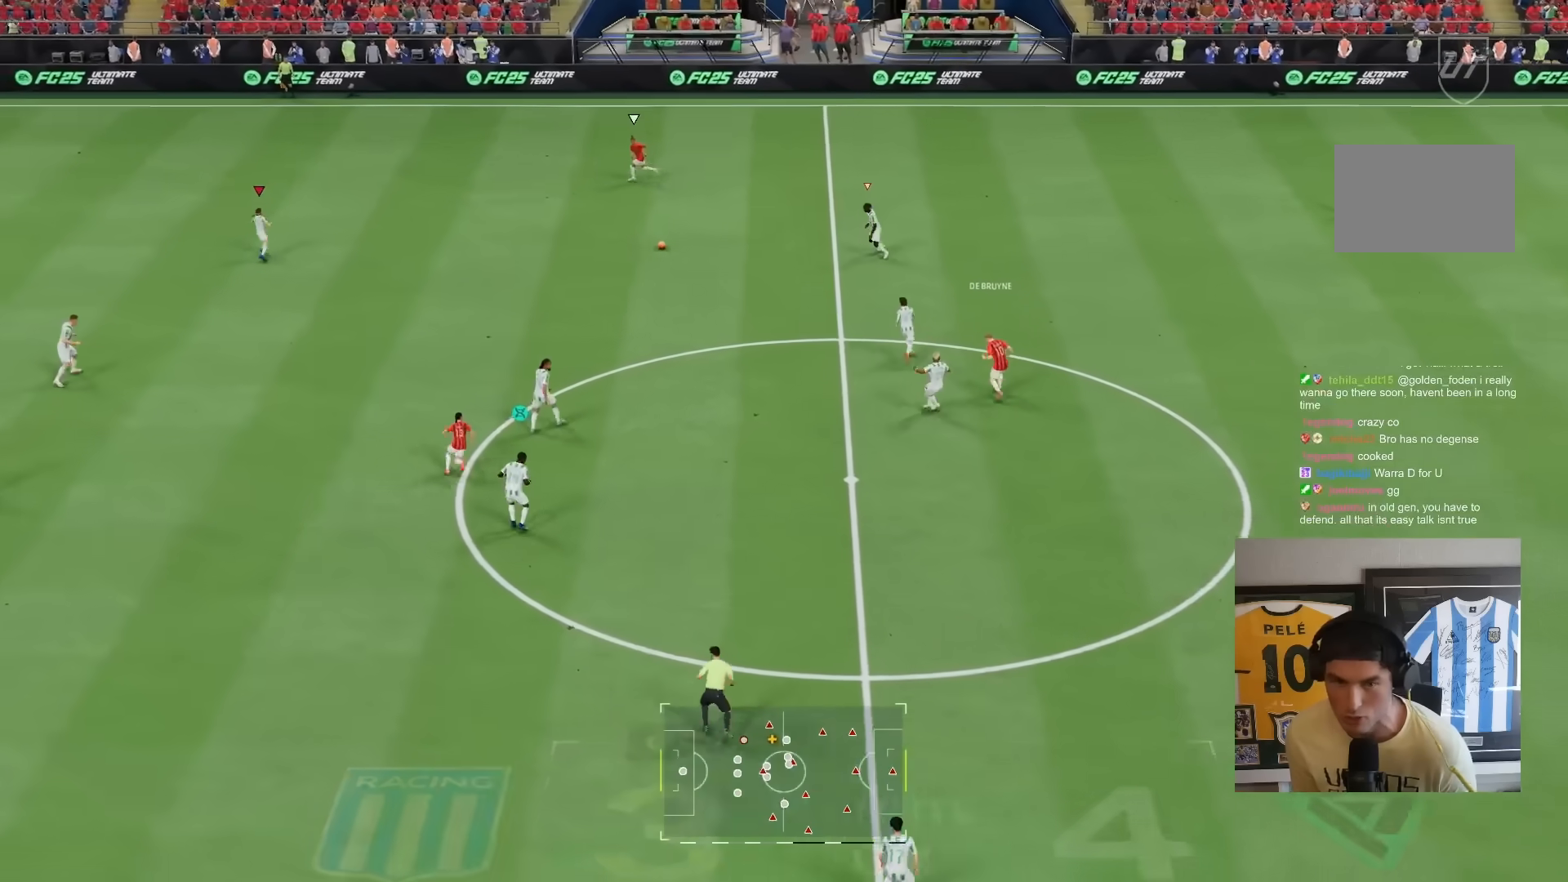
{"dt_ms": 500, "buttons": ["L2"], "left_stick": "up", "right_stick": "center", "events": [[417, "L2", "down"], [500, "R2", "up"]]}
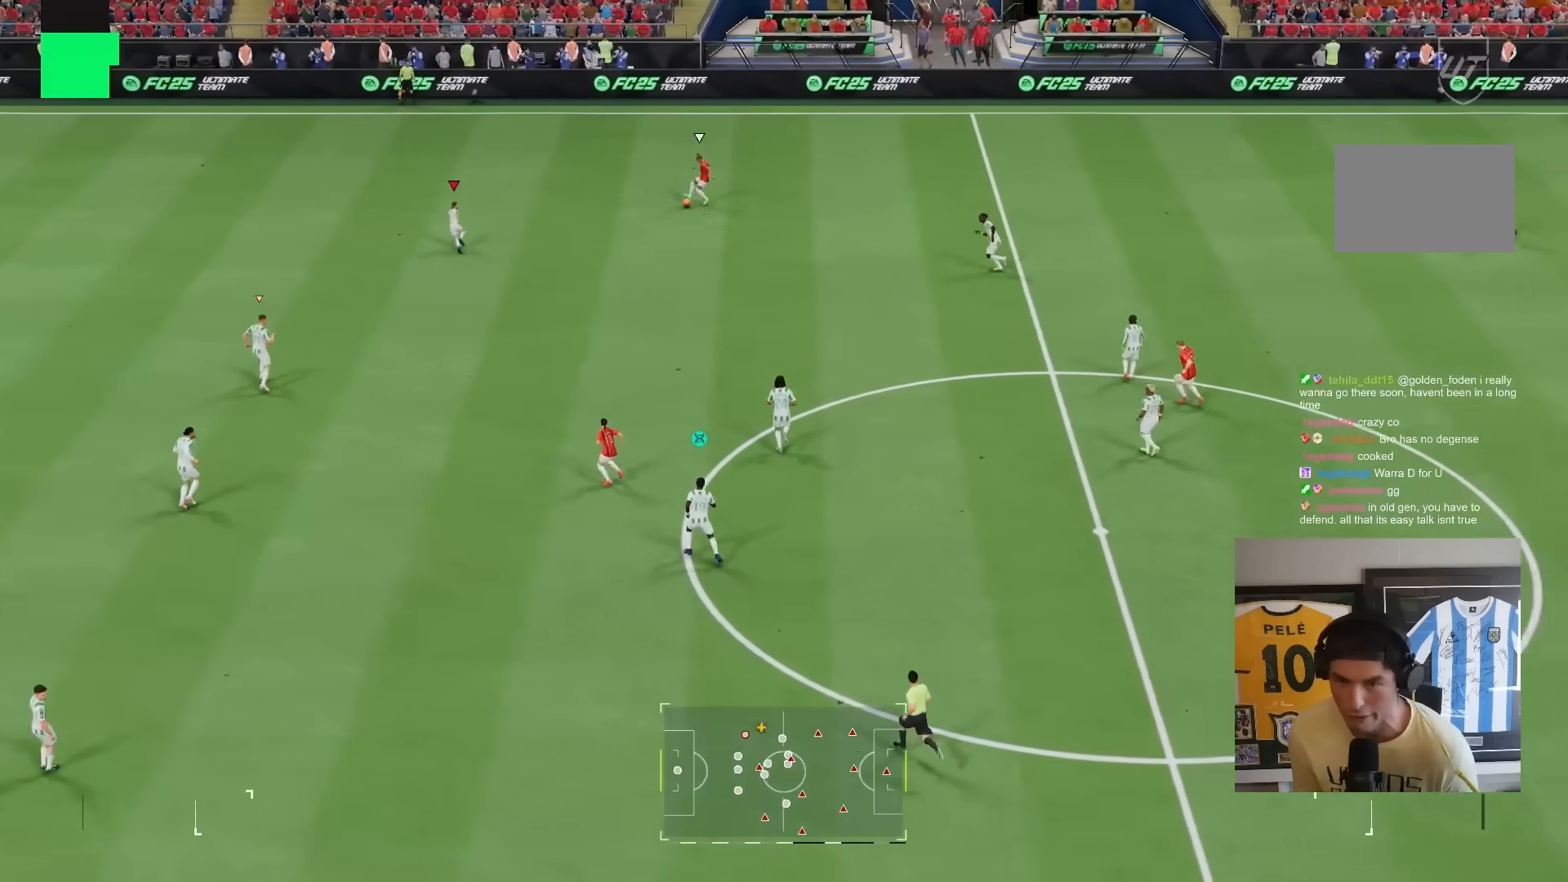
{"dt_ms": 500, "buttons": ["L2", "R1", "R2"], "left_stick": "right", "right_stick": "center", "events": [[267, "R2", "down"], [300, "right_stick", "down-left"], [350, "right_stick", "center"], [417, "left_stick", "right"], [450, "R1", "down"]]}
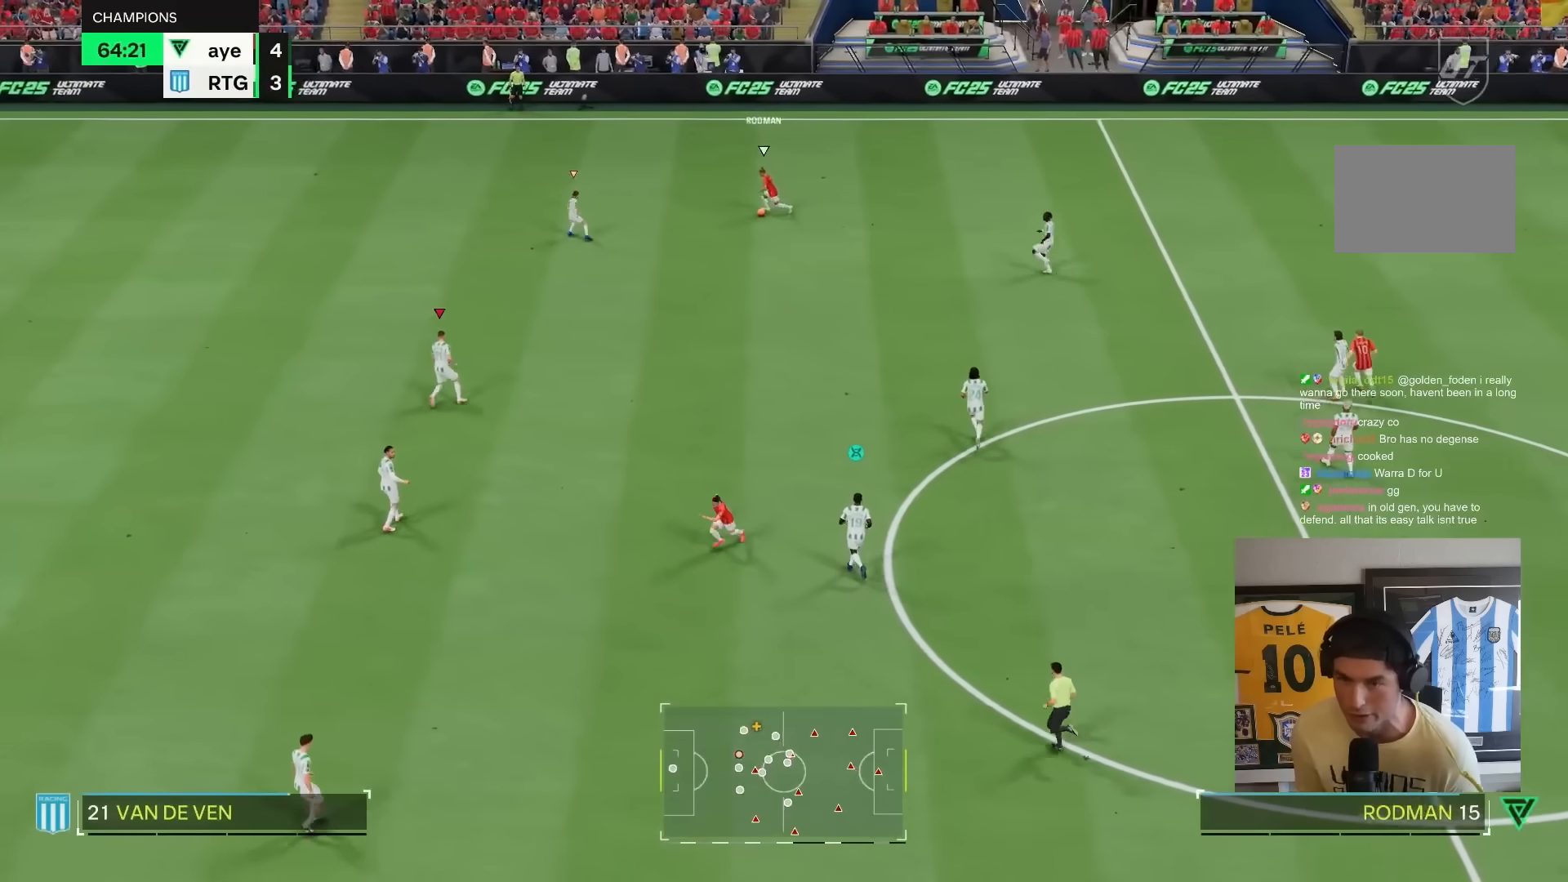
{"dt_ms": 500, "buttons": ["R1", "R2"], "left_stick": "up-left", "right_stick": "center", "events": [[50, "left_stick", "up-right"], [183, "left_stick", "up"], [333, "L2", "up"], [383, "left_stick", "up-left"]]}
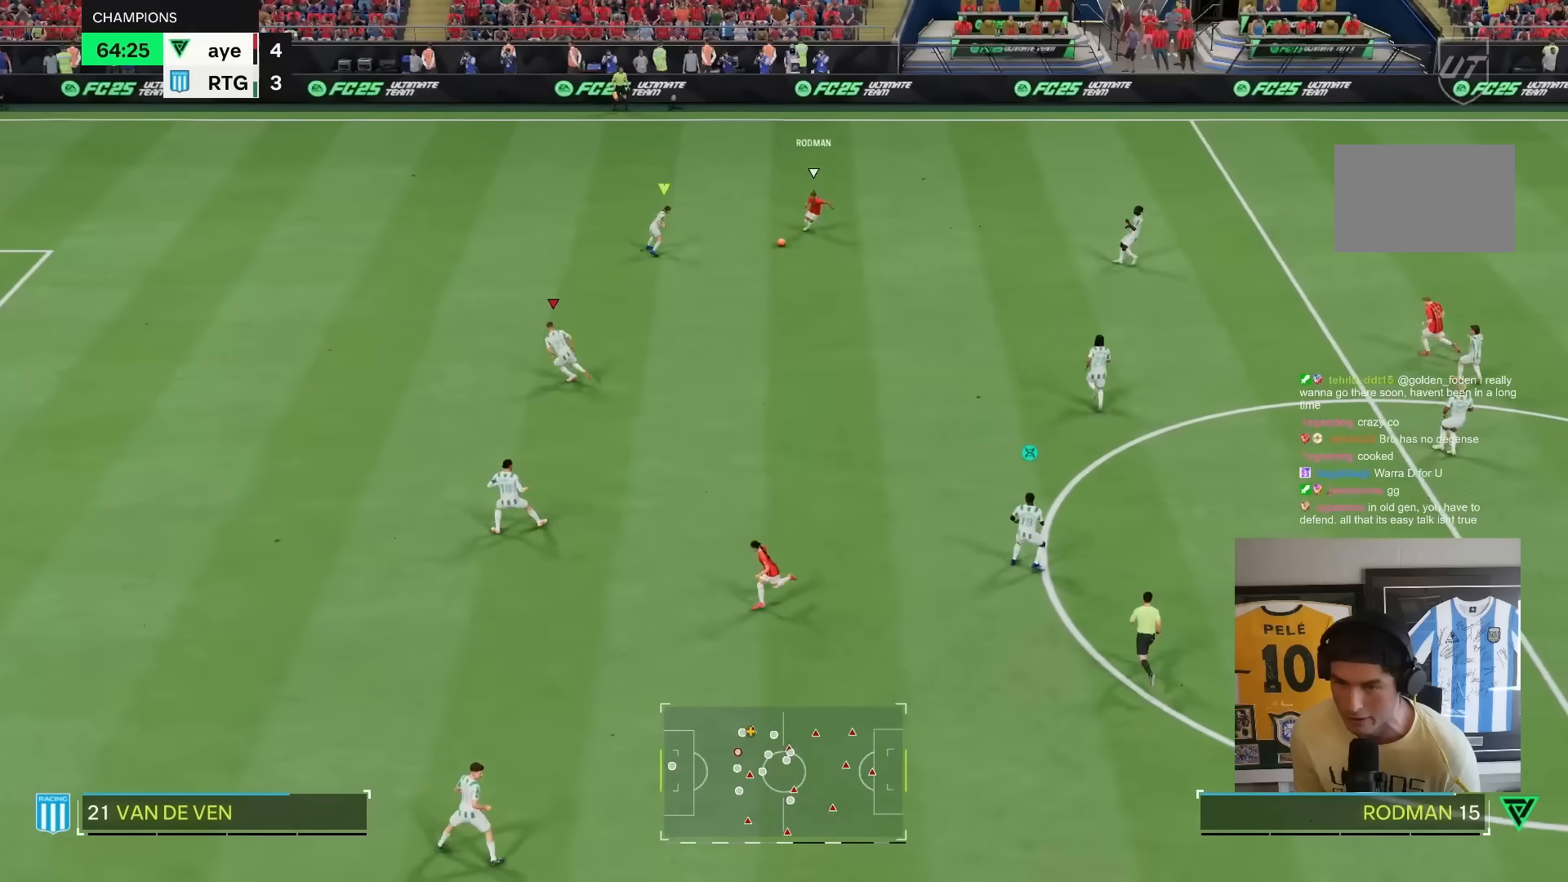
{"dt_ms": 500, "buttons": ["CIRCLE", "R2"], "left_stick": "right", "right_stick": "center", "events": [[50, "left_stick", "down"], [200, "L1", "down"], [233, "R1", "up"], [233, "left_stick", "right"], [300, "L1", "up"], [433, "CIRCLE", "down"]]}
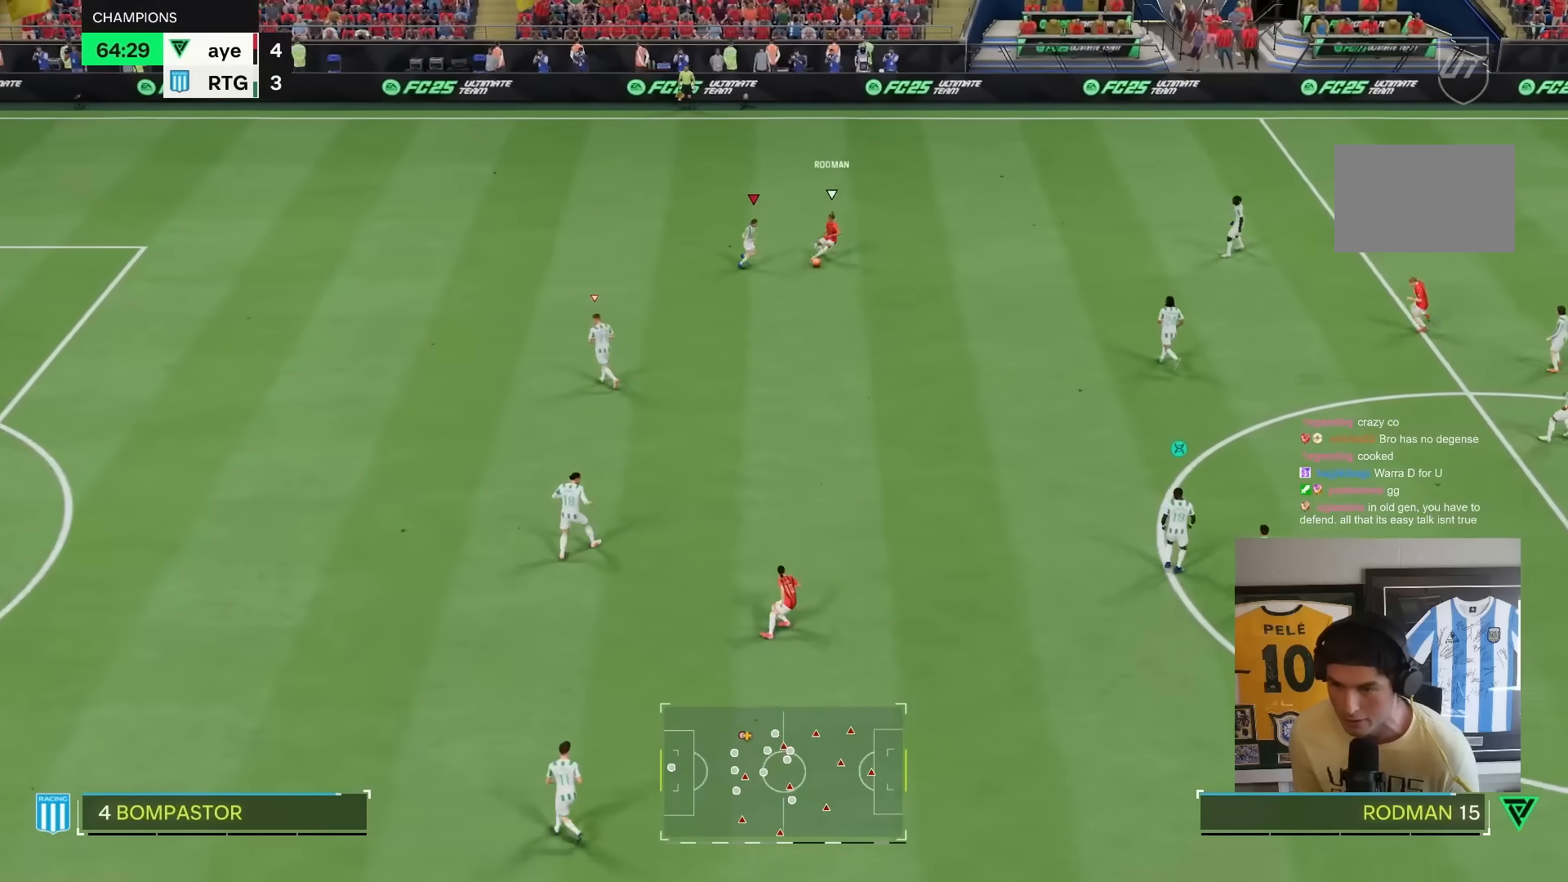
{"dt_ms": 500, "buttons": ["R2"], "left_stick": "down", "right_stick": "center", "events": [[67, "CIRCLE", "up"], [333, "left_stick", "down-right"], [500, "left_stick", "down"]]}